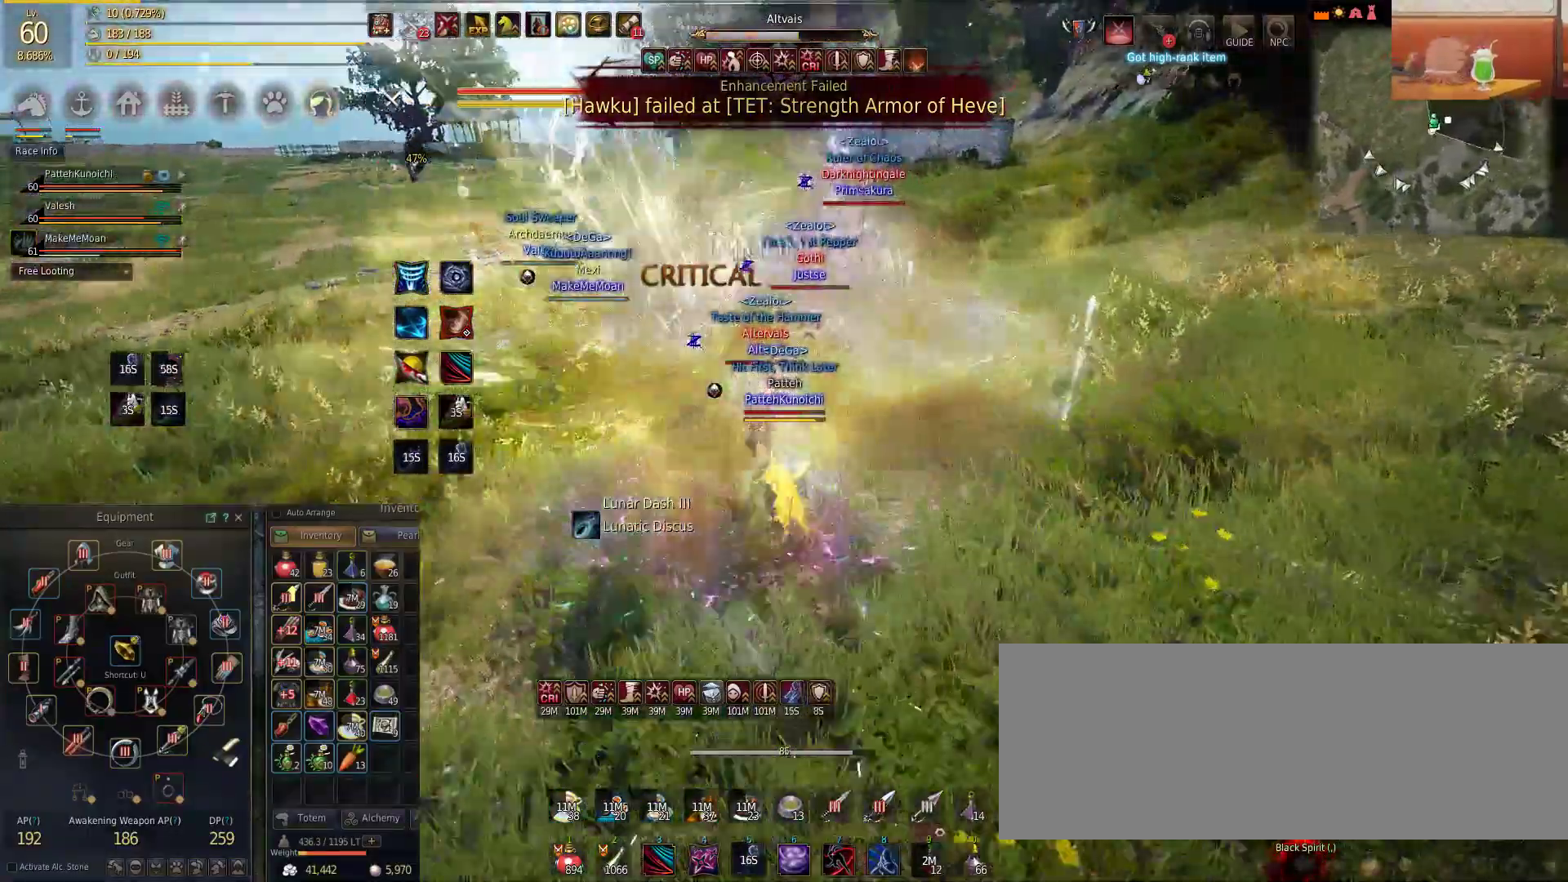
Gameplay with keyboard and mouse; each line is a JSON object with the keys and mouse buttons held at the frame after it. "events" lists presses ("down") and releases ("up") of "a", "c", "d", "e", "f", "q", "s", "shift", "space", "tab", "w", "mouse_left" and "mouse_right" between this image and that frame as [ms after this image, input, new state], when the widget could be followed in between. "mouse_left", "mouse_right" = the "left", "right" buttons of the "mouse" list. No other keys are recorded. Mouse movement is not recorded.
{"keys": ["shift"], "mouse": ["right"], "events": [[134, "f", "up"], [267, "mouse_right", "down"]]}
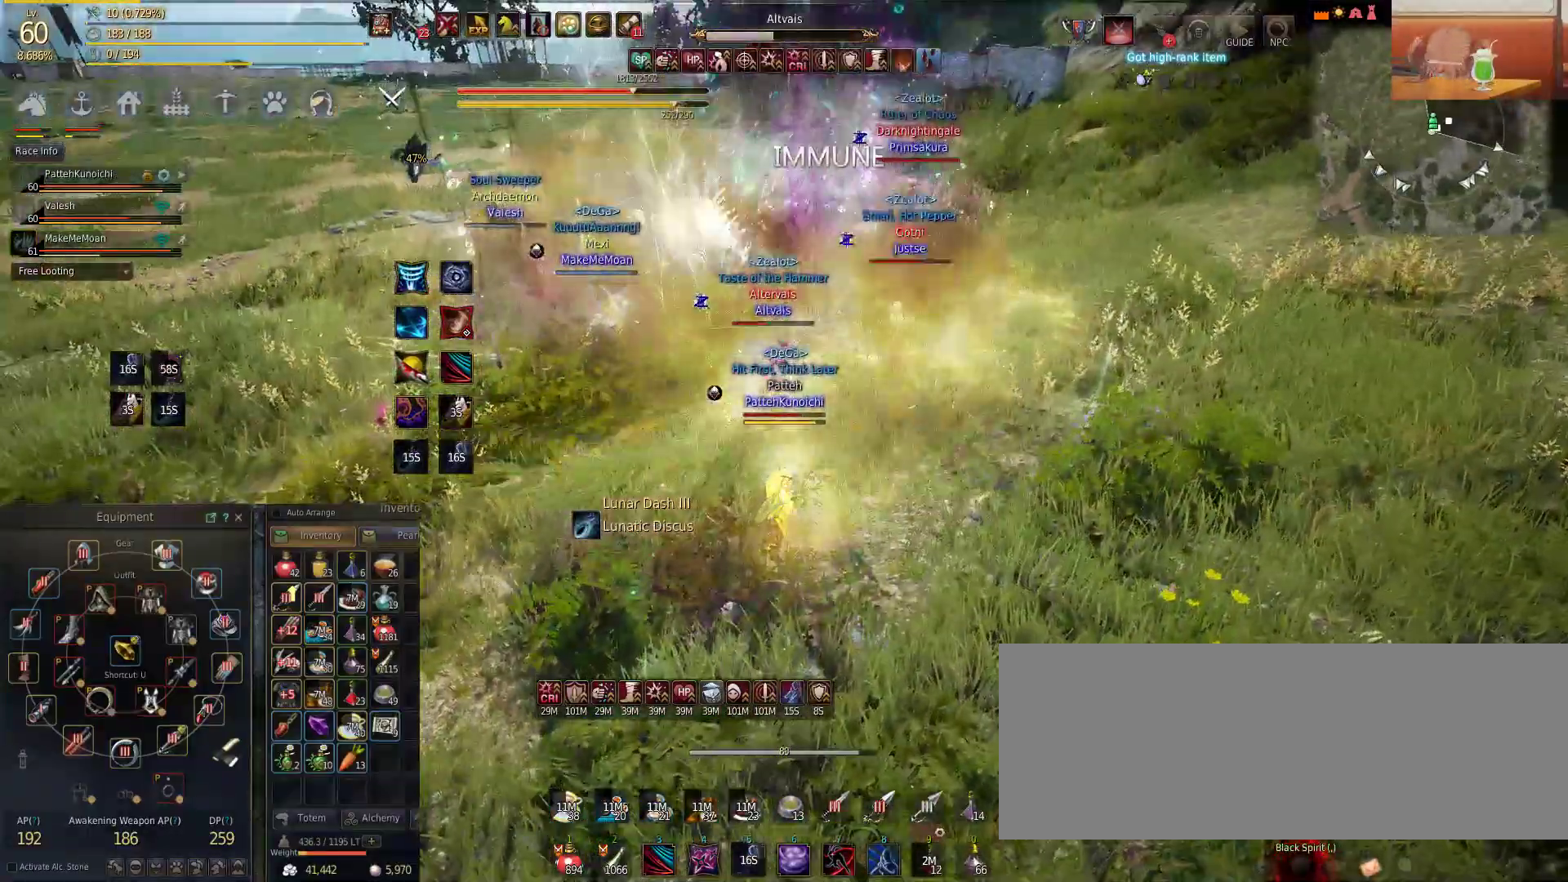
{"keys": ["shift"], "mouse": ["right"], "events": []}
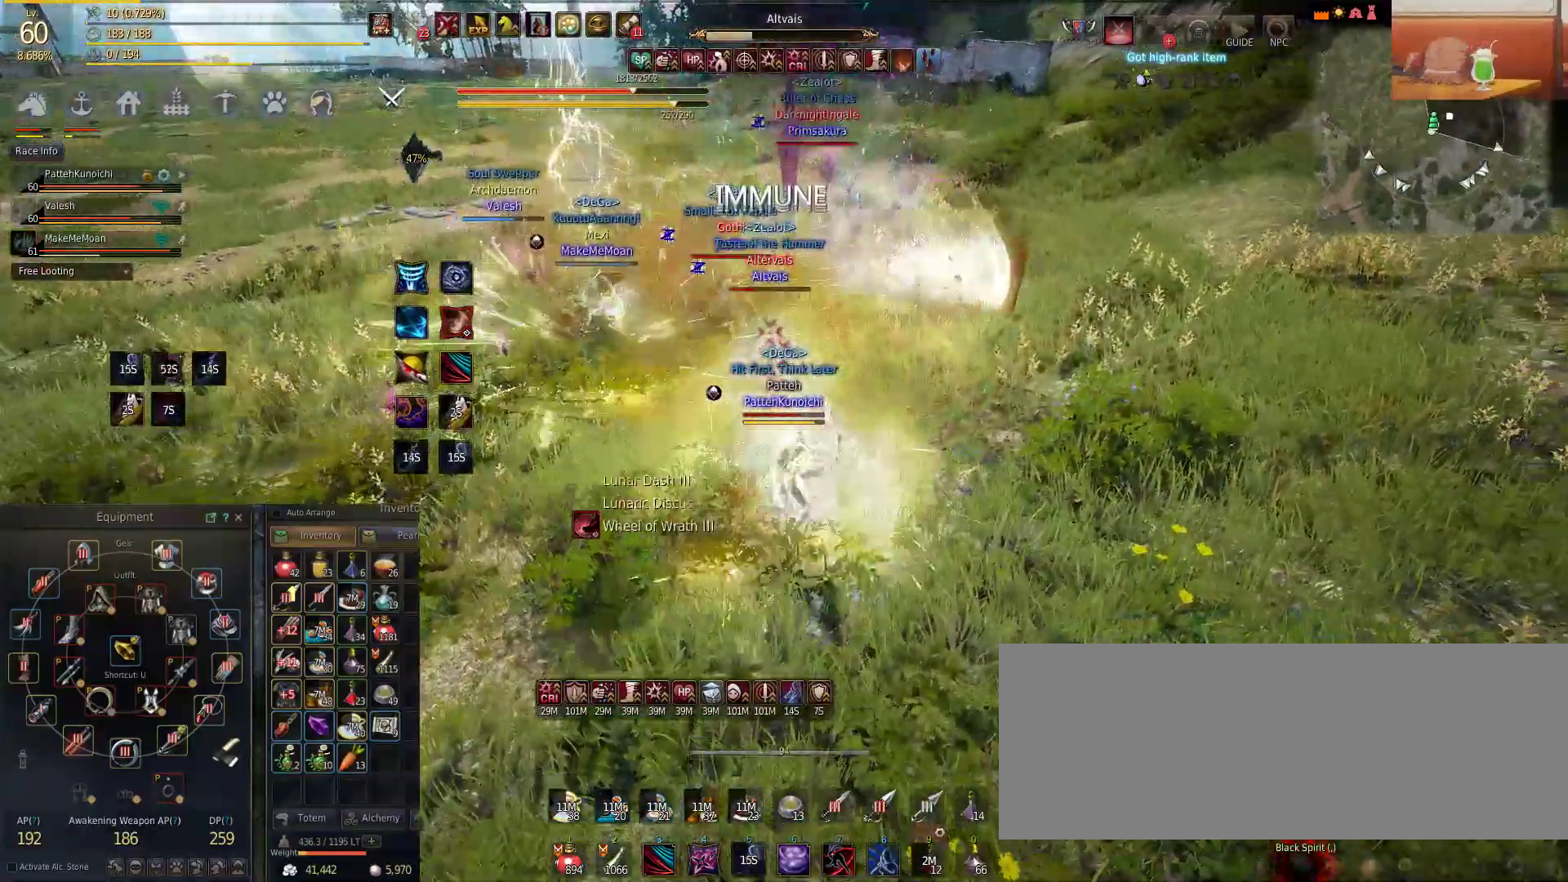
{"keys": ["shift"], "mouse": ["right"], "events": []}
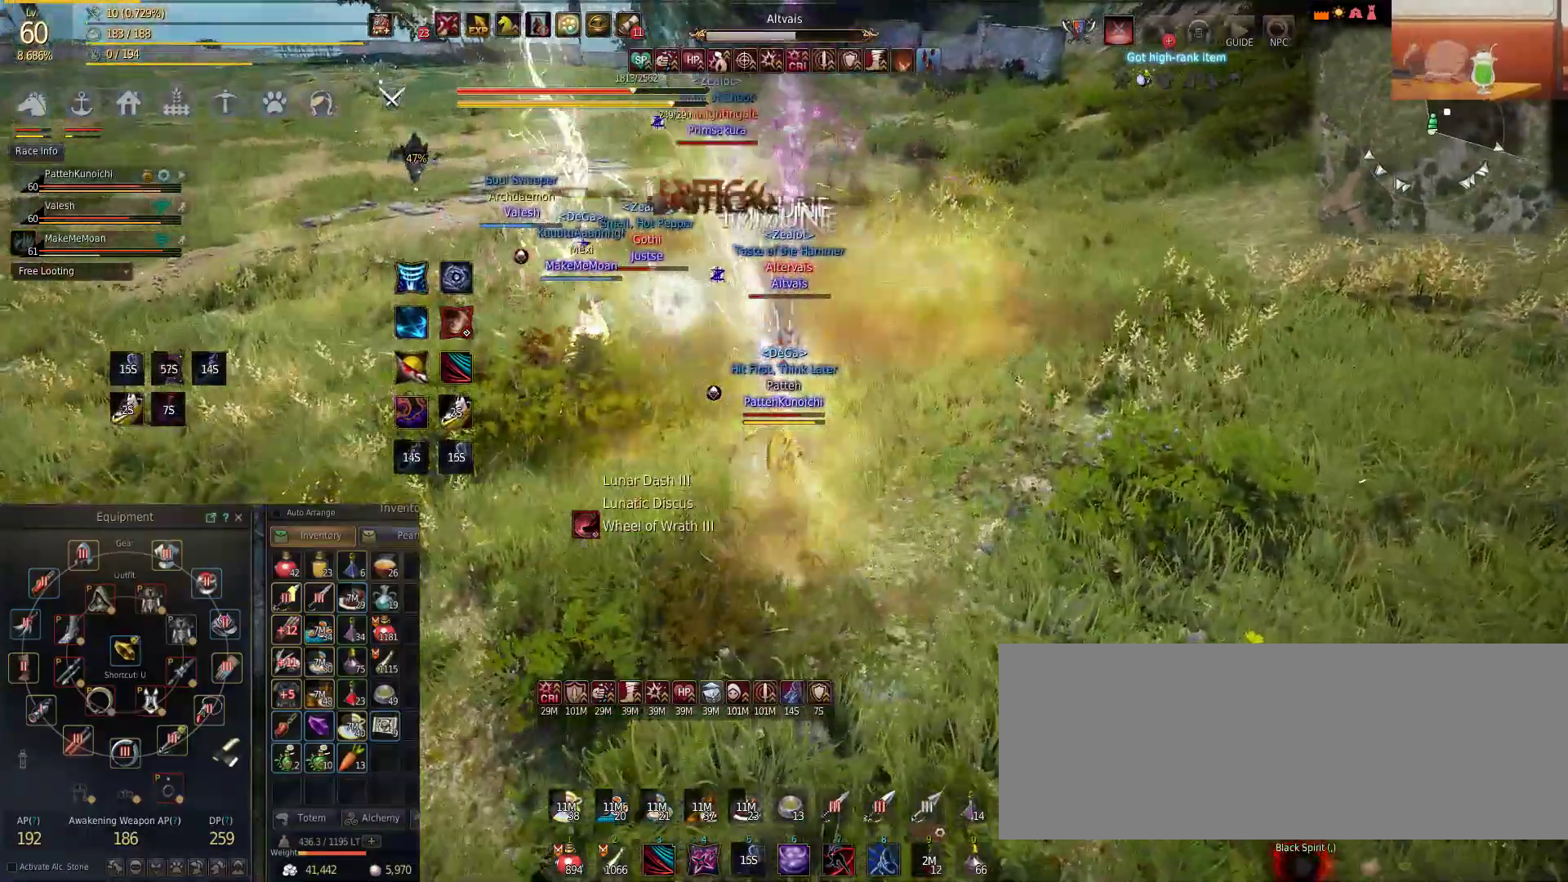
{"keys": ["shift"], "mouse": ["left"], "events": [[84, "mouse_left", "down"], [84, "mouse_right", "up"]]}
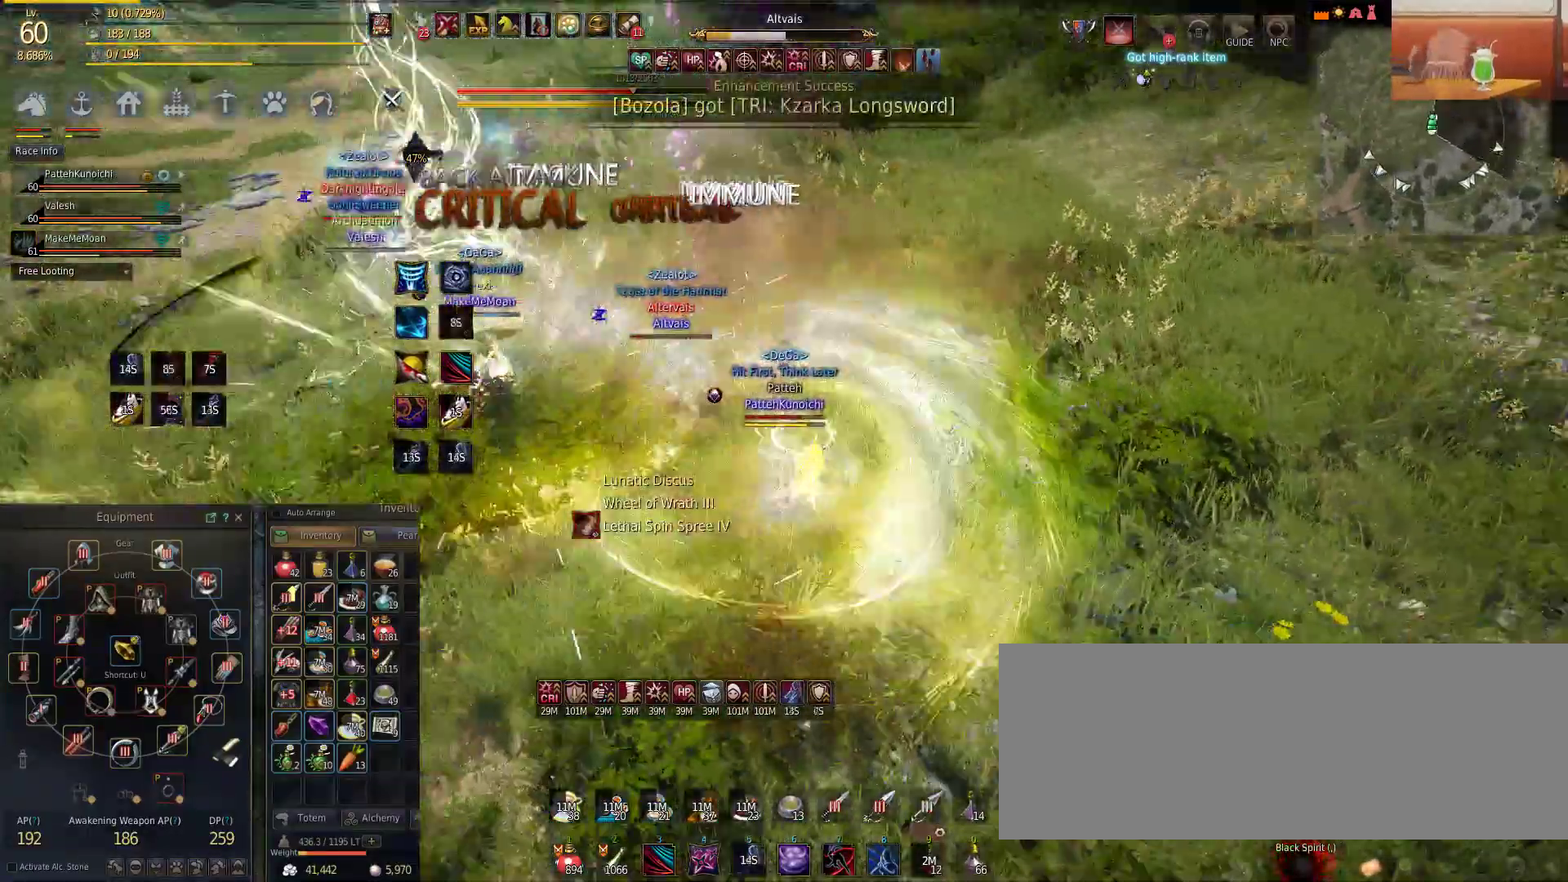
{"keys": ["a", "shift"], "mouse": ["left"], "events": [[467, "a", "down"]]}
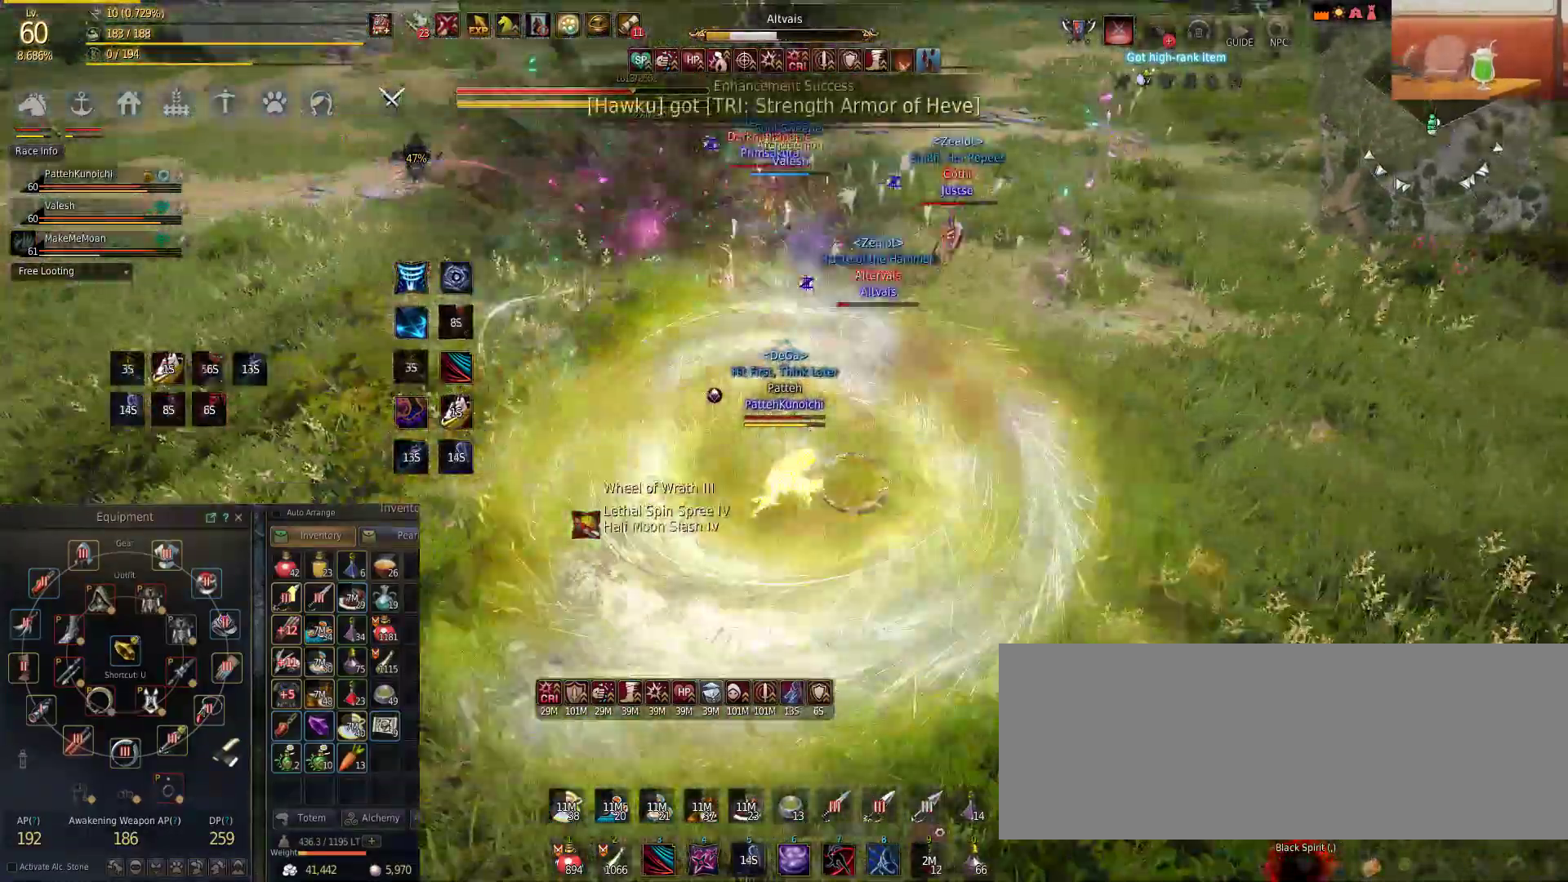
{"keys": ["shift"], "mouse": ["right"], "events": [[284, "mouse_right", "down"], [351, "a", "up"], [351, "f", "down"], [351, "mouse_left", "up"], [484, "f", "up"]]}
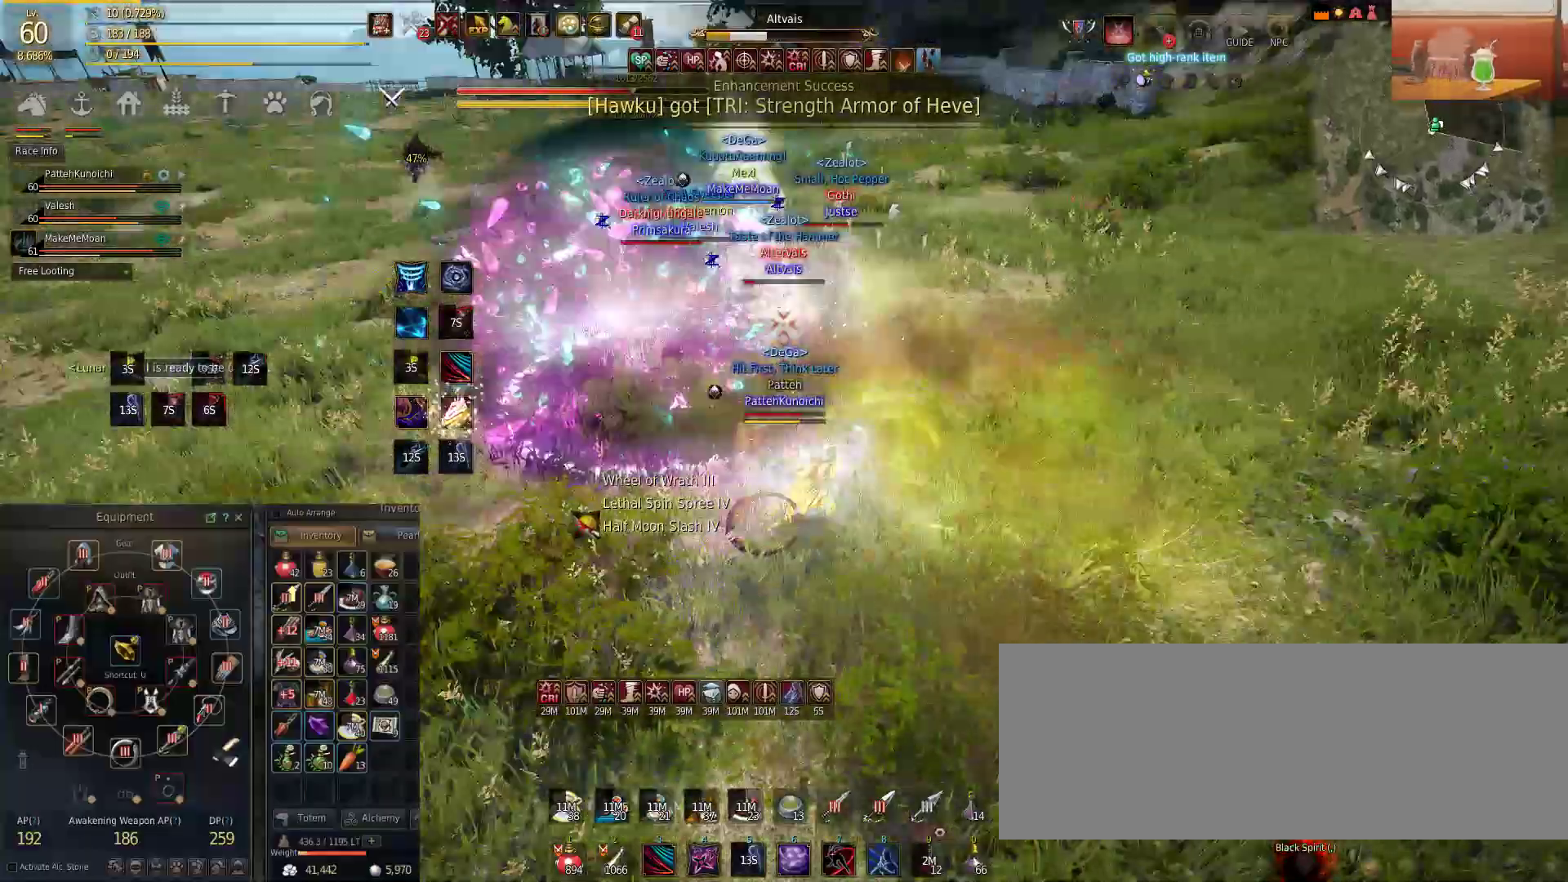
{"keys": ["f", "shift"], "mouse": [], "events": [[33, "f", "down"], [183, "f", "up"], [267, "f", "down"], [267, "mouse_right", "up"], [367, "f", "up"], [417, "f", "down"]]}
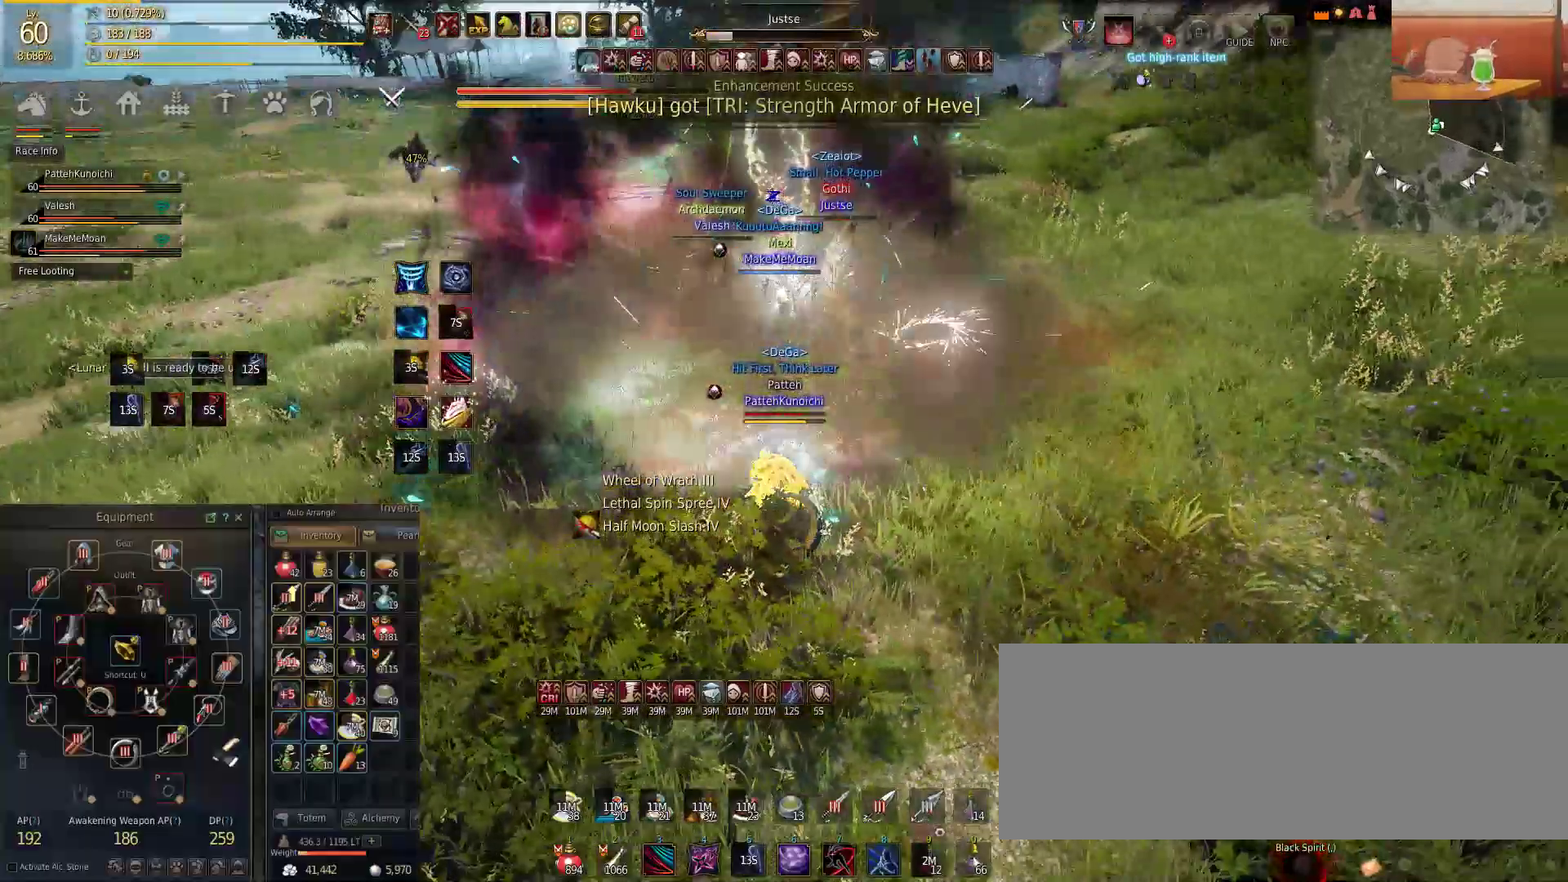
{"keys": ["shift"], "mouse": [], "events": [[34, "f", "up"], [67, "f", "down"], [167, "f", "up"], [267, "f", "down"], [417, "f", "up"]]}
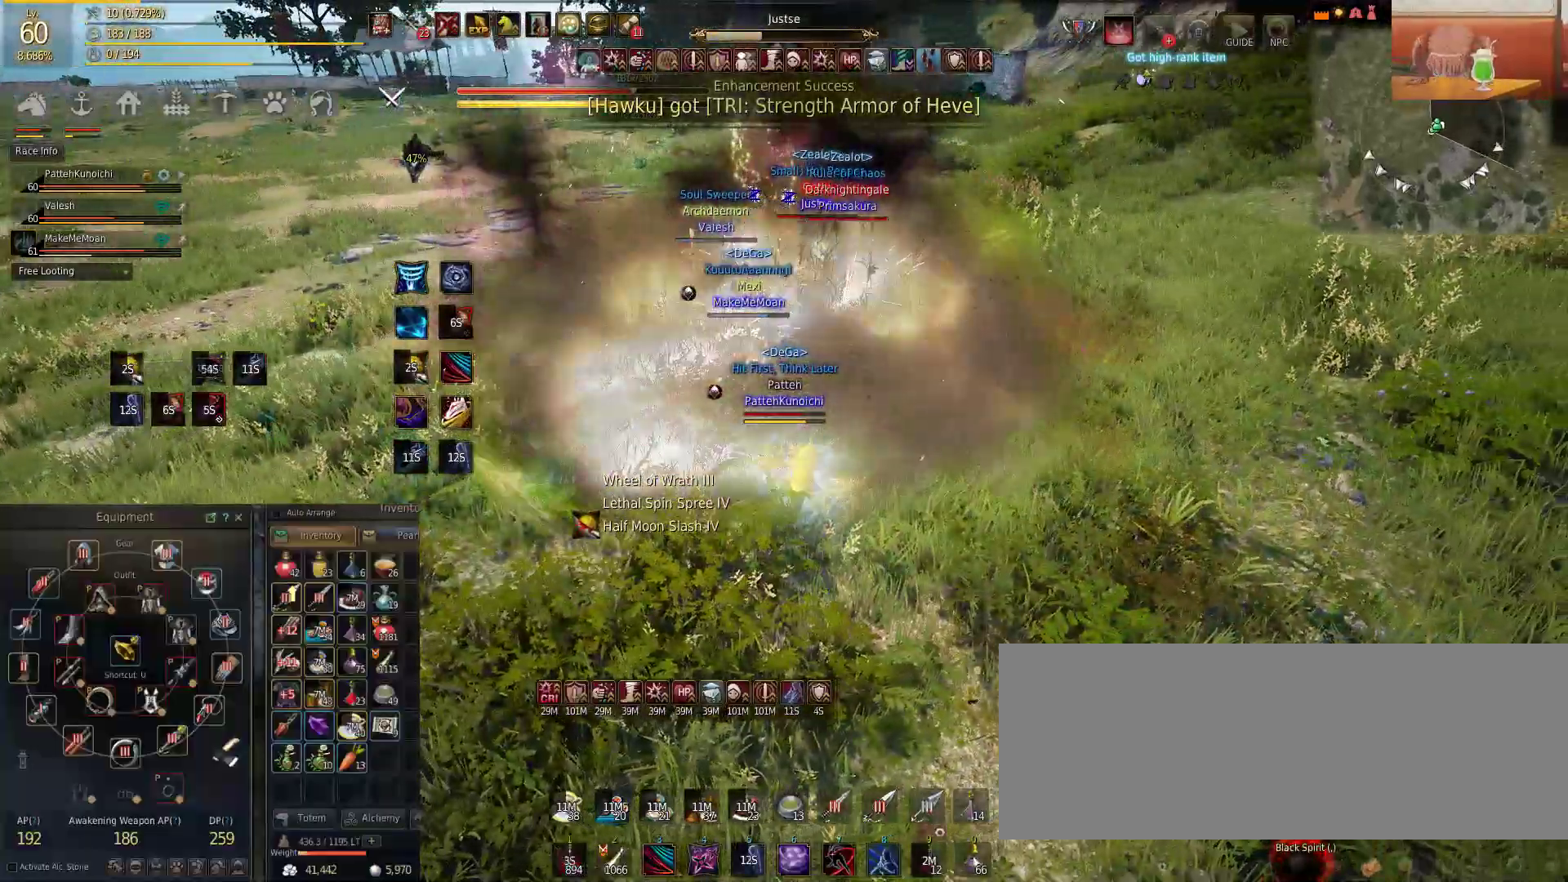
{"keys": ["f", "shift"], "mouse": [], "events": [[300, "f", "down"], [417, "f", "up"], [483, "f", "down"]]}
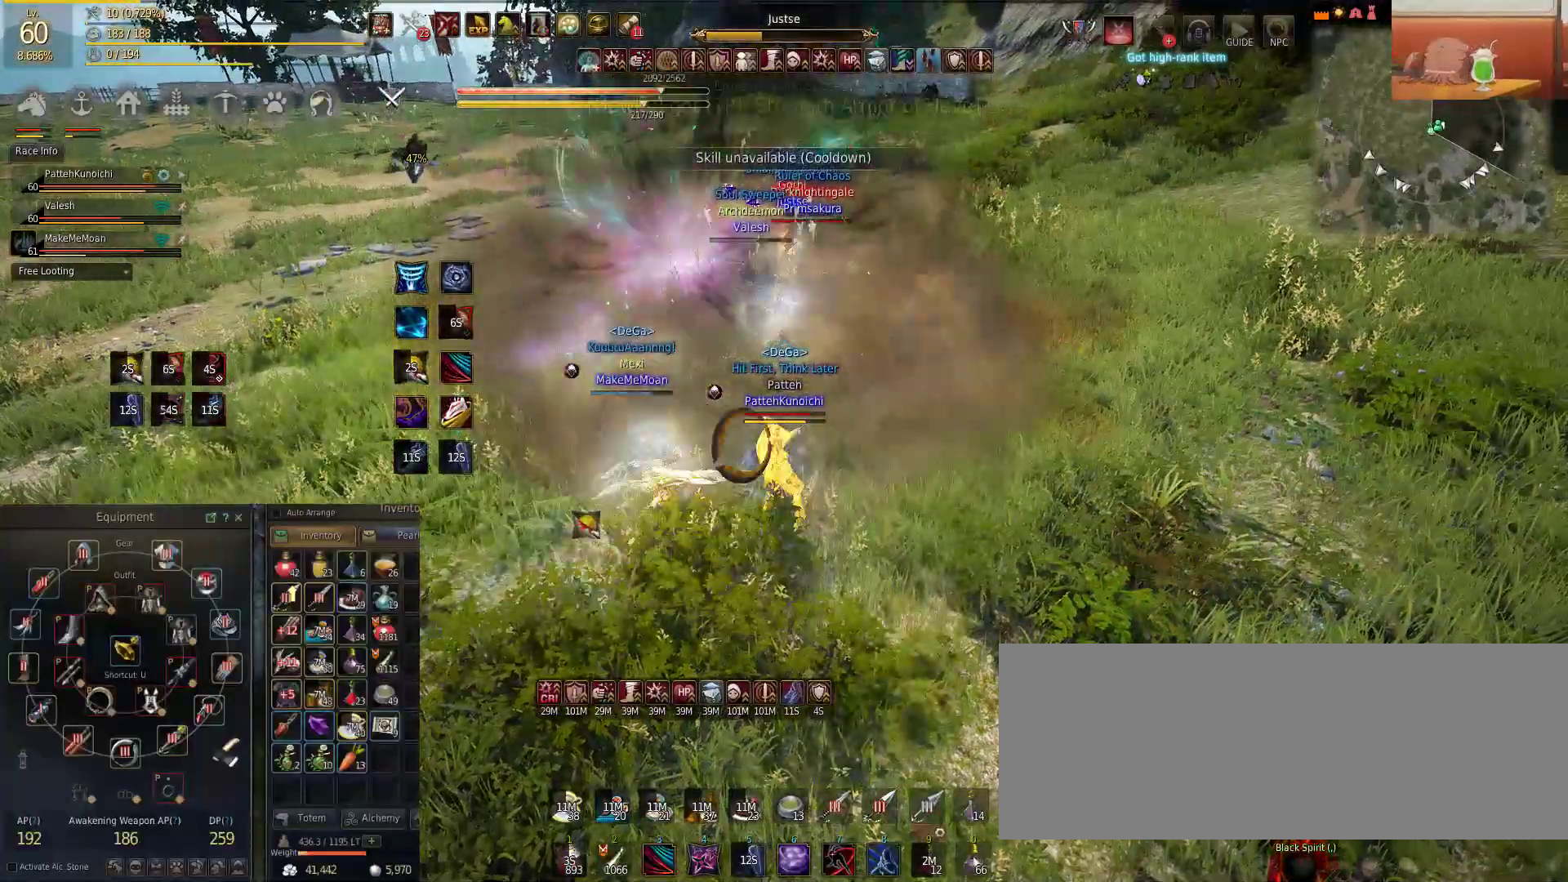
{"keys": ["shift"], "mouse": [], "events": [[34, "f", "up"], [67, "f", "down"], [317, "f", "up"], [367, "f", "down"], [501, "f", "up"]]}
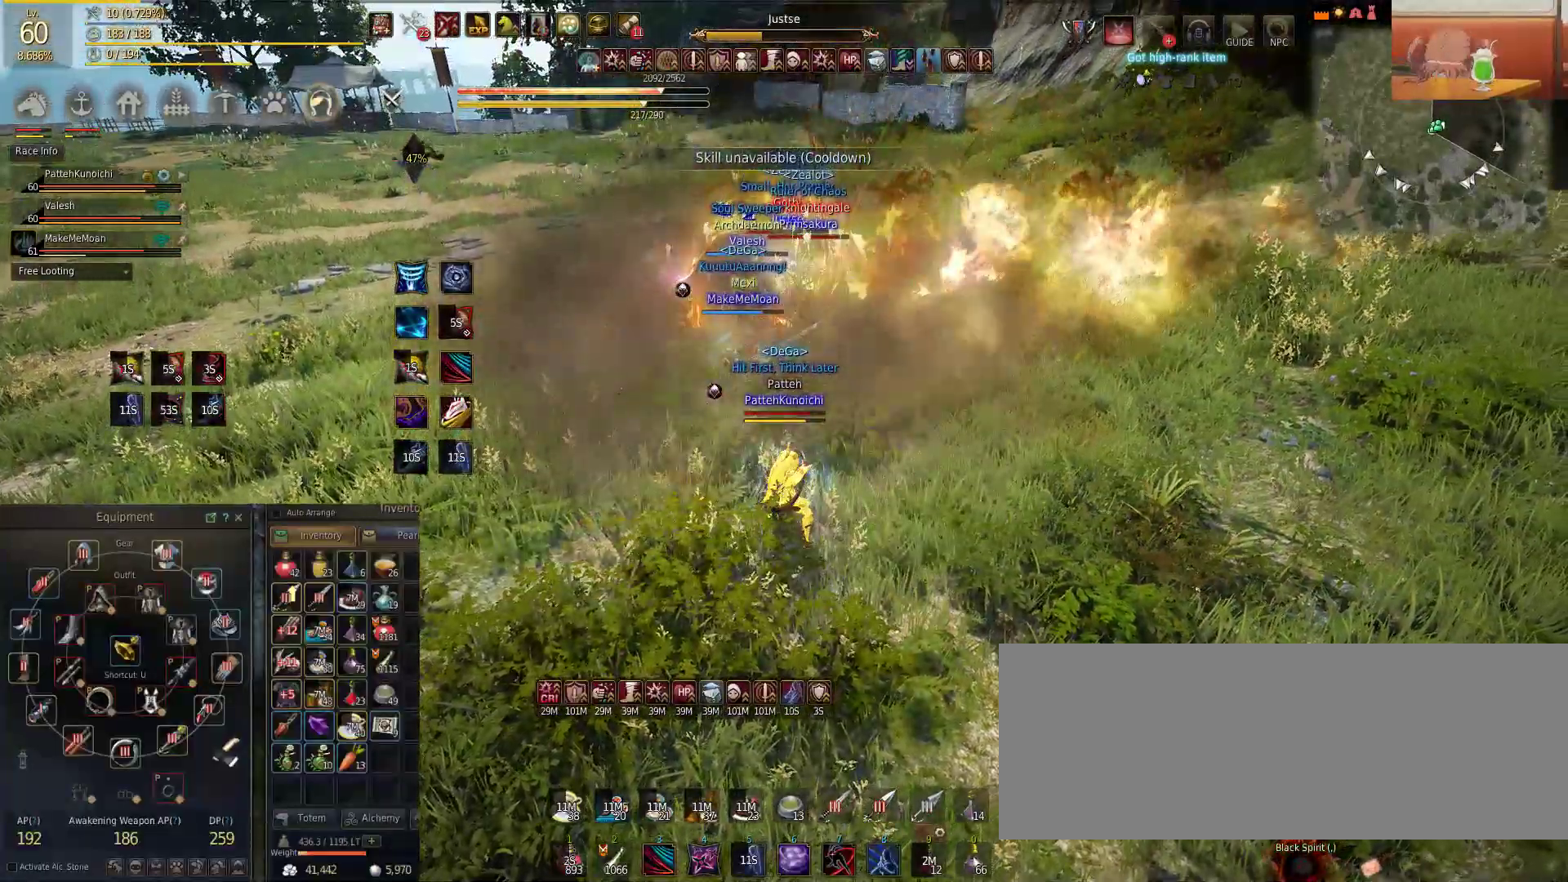
{"keys": ["w"], "mouse": ["right"], "events": [[100, "f", "down"], [217, "f", "up"], [267, "w", "down"], [317, "shift", "up"], [367, "mouse_right", "down"]]}
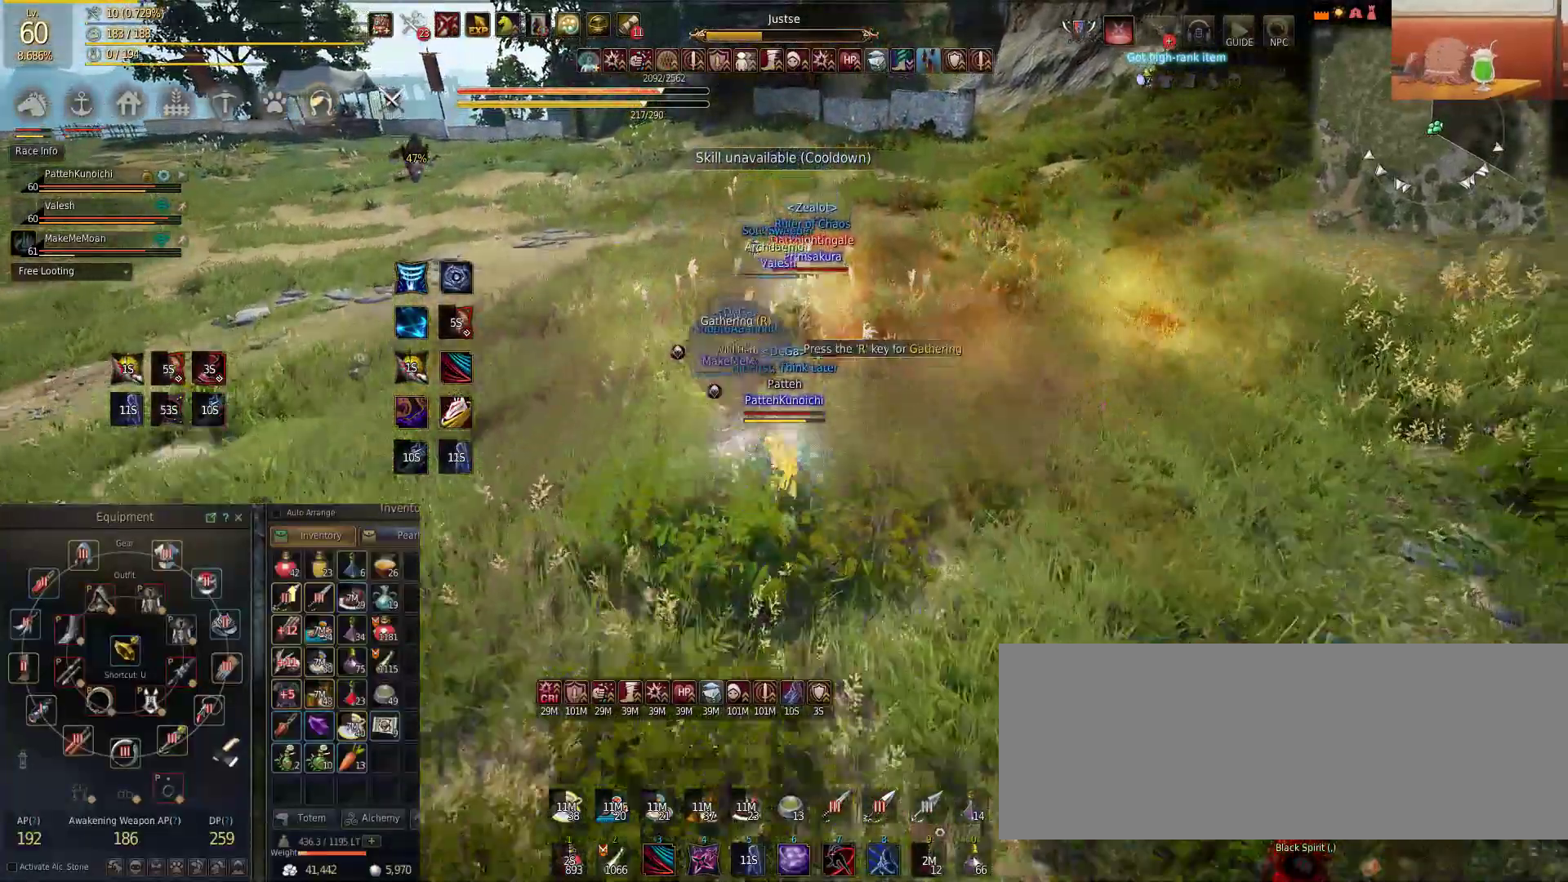
{"keys": ["f", "w"], "mouse": ["right"], "events": [[34, "shift", "down"], [150, "s", "down"], [150, "w", "up"], [334, "s", "up"], [334, "w", "down"], [384, "shift", "up"], [501, "f", "down"]]}
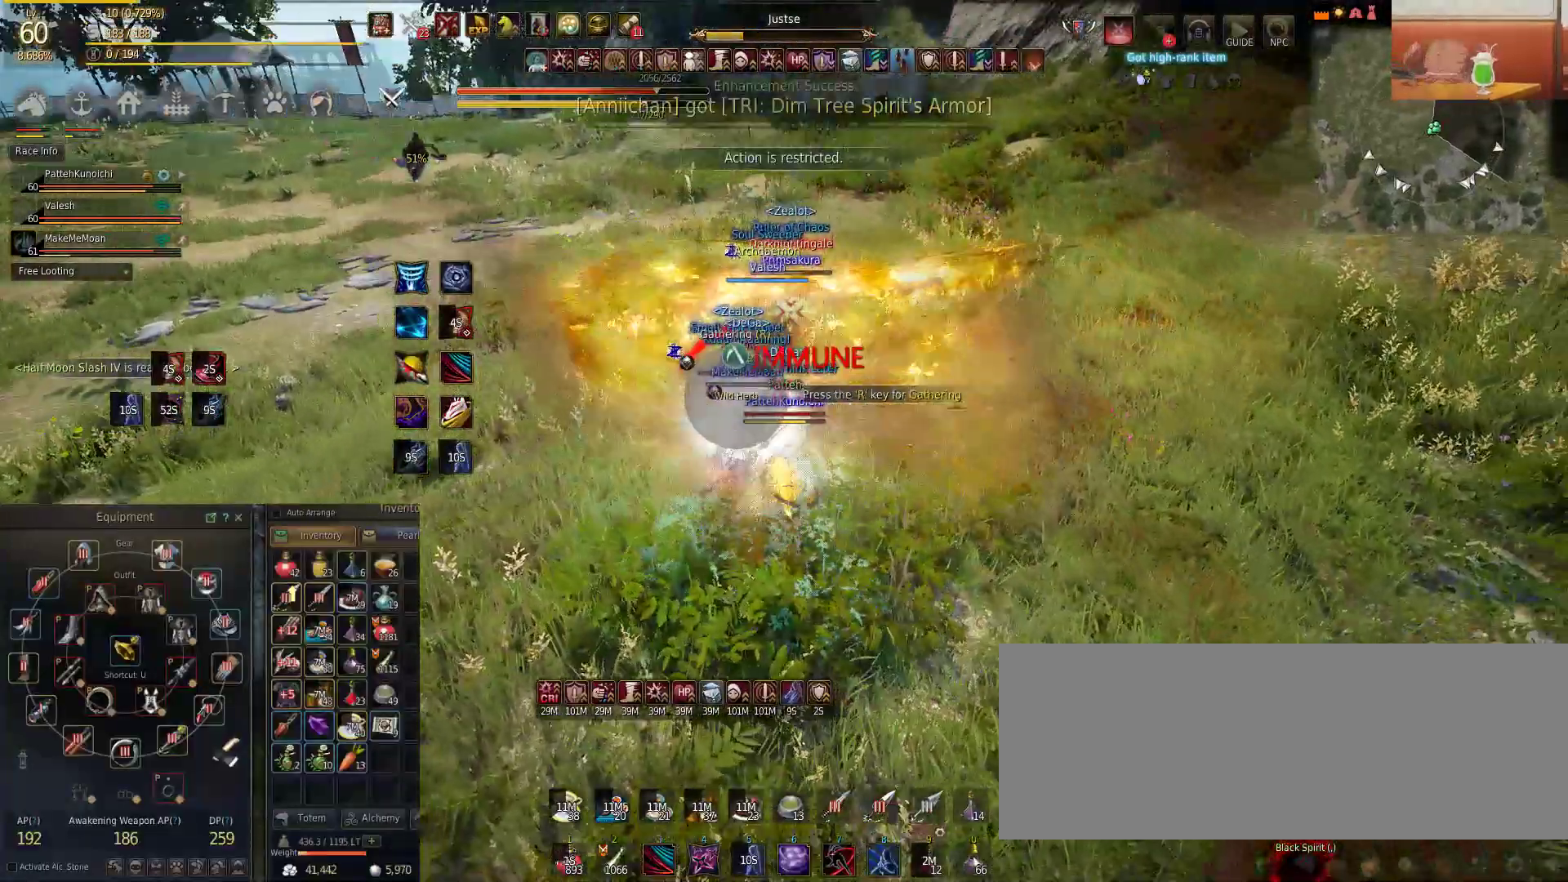
{"keys": ["shift"], "mouse": ["right"], "events": [[166, "shift", "down"], [217, "f", "up"], [217, "w", "up"]]}
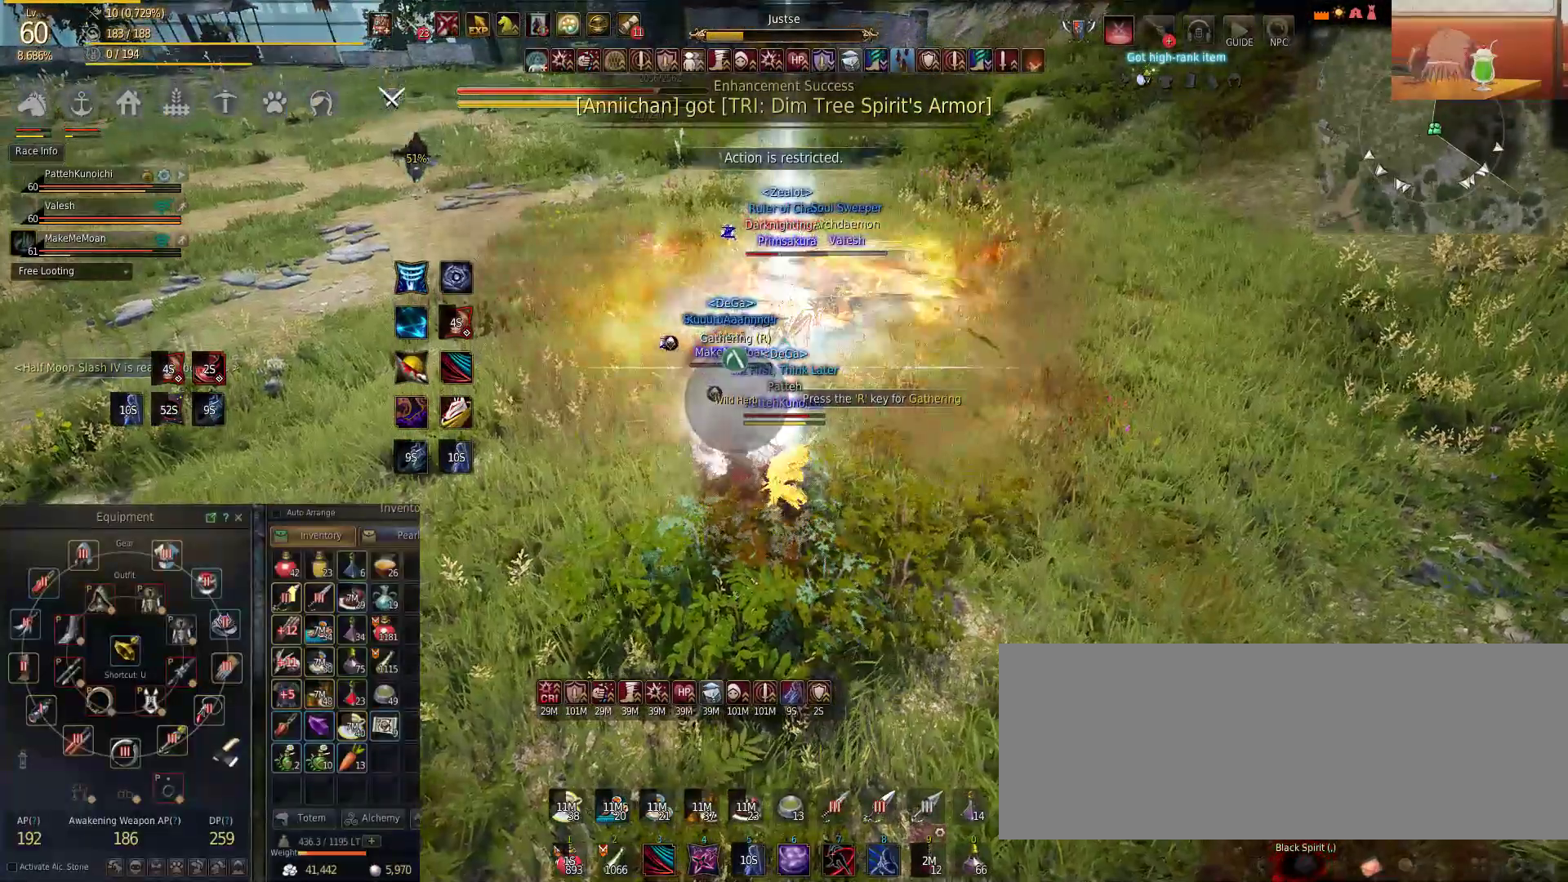
{"keys": ["shift"], "mouse": ["left", "right"], "events": [[484, "mouse_left", "down"]]}
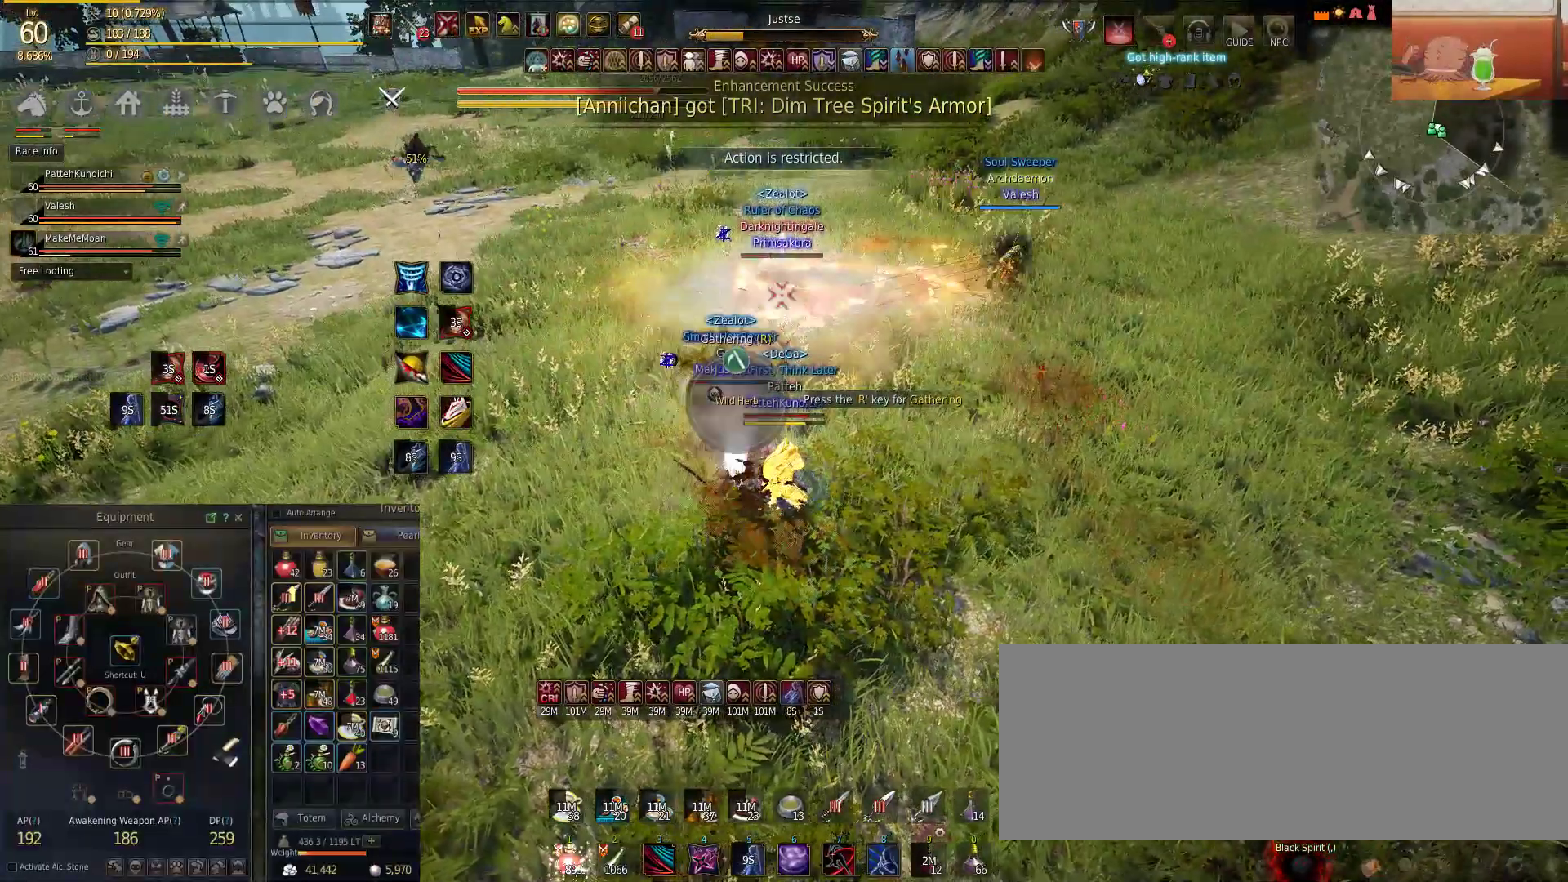
{"keys": ["shift", "w"], "mouse": [], "events": [[33, "mouse_right", "up"], [83, "w", "down"], [217, "mouse_left", "up"], [217, "shift", "up"], [350, "f", "down"], [483, "f", "up"], [483, "shift", "down"]]}
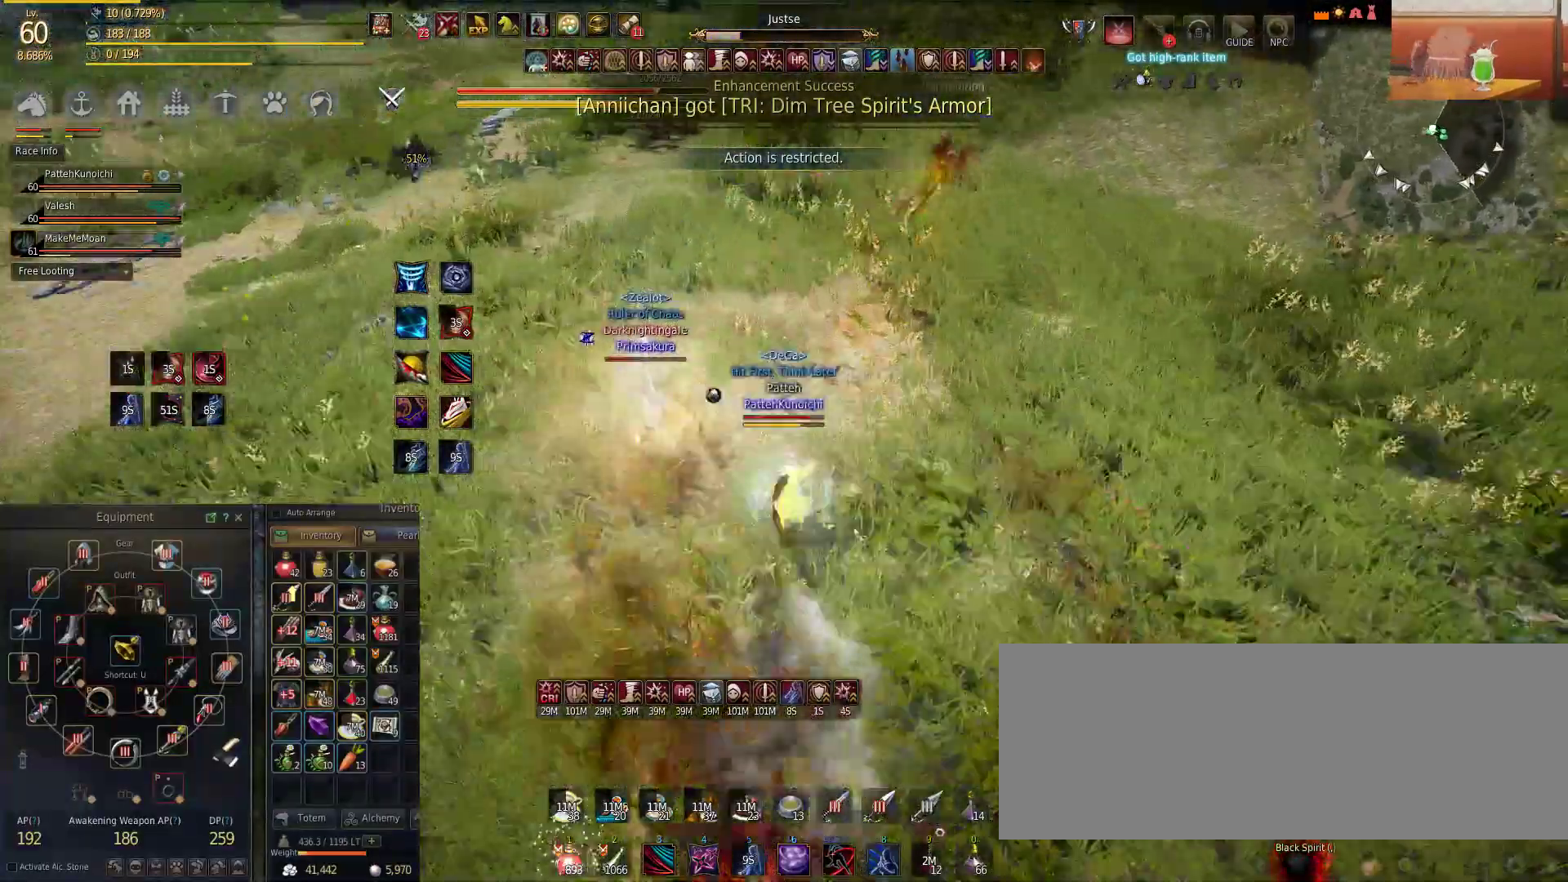
{"keys": ["a"], "mouse": ["left"], "events": [[17, "w", "up"], [67, "a", "down"], [67, "mouse_left", "down"], [117, "shift", "up"]]}
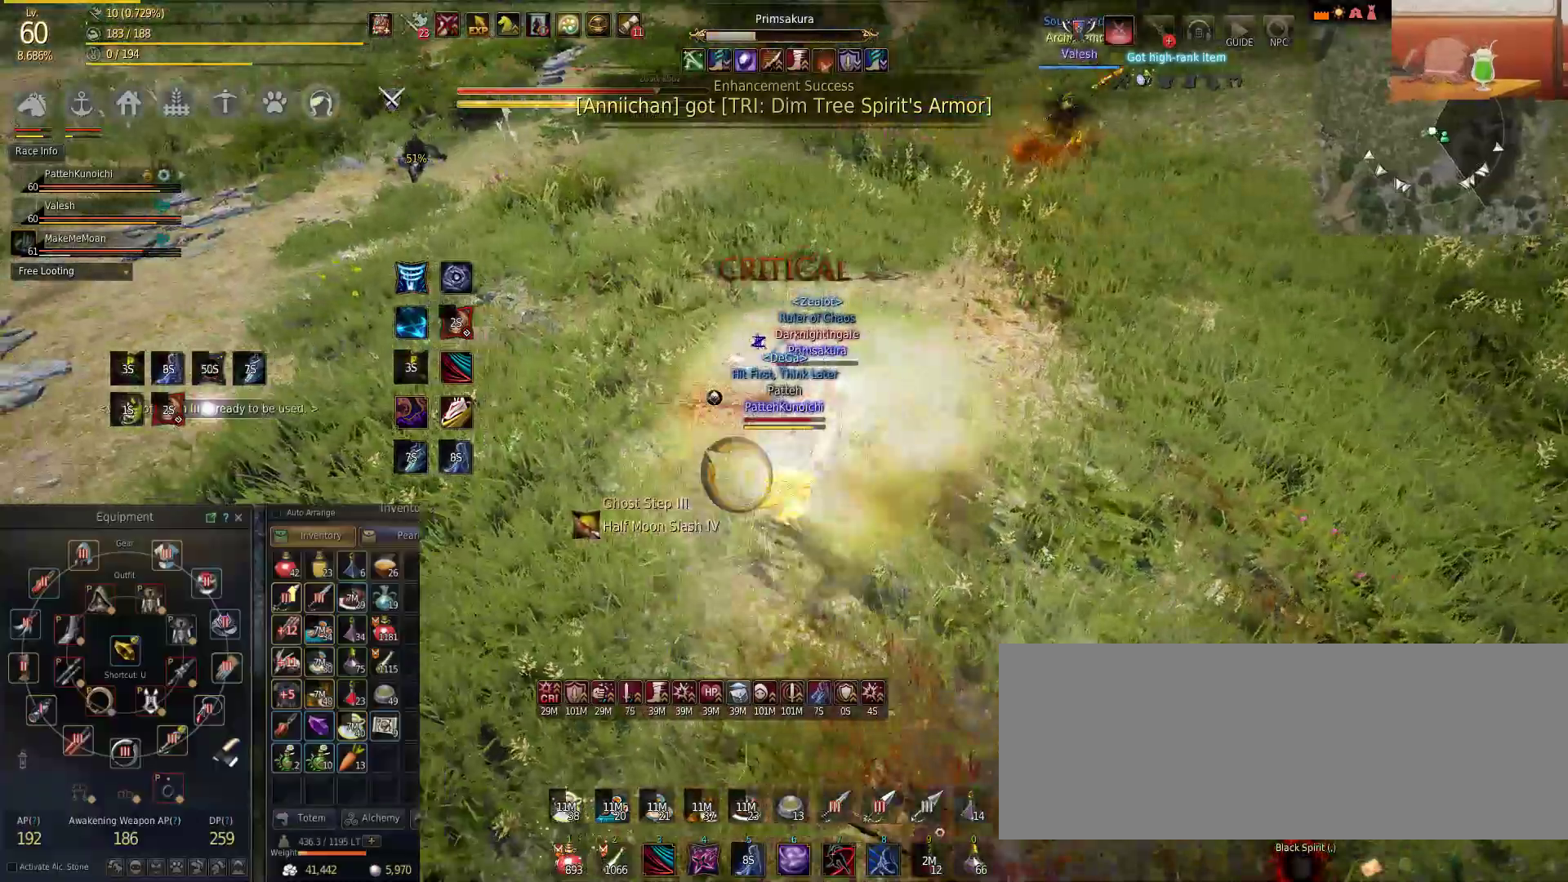
{"keys": ["shift"], "mouse": ["right"], "events": [[133, "shift", "down"], [200, "a", "up"], [200, "mouse_right", "down"], [250, "mouse_left", "up"]]}
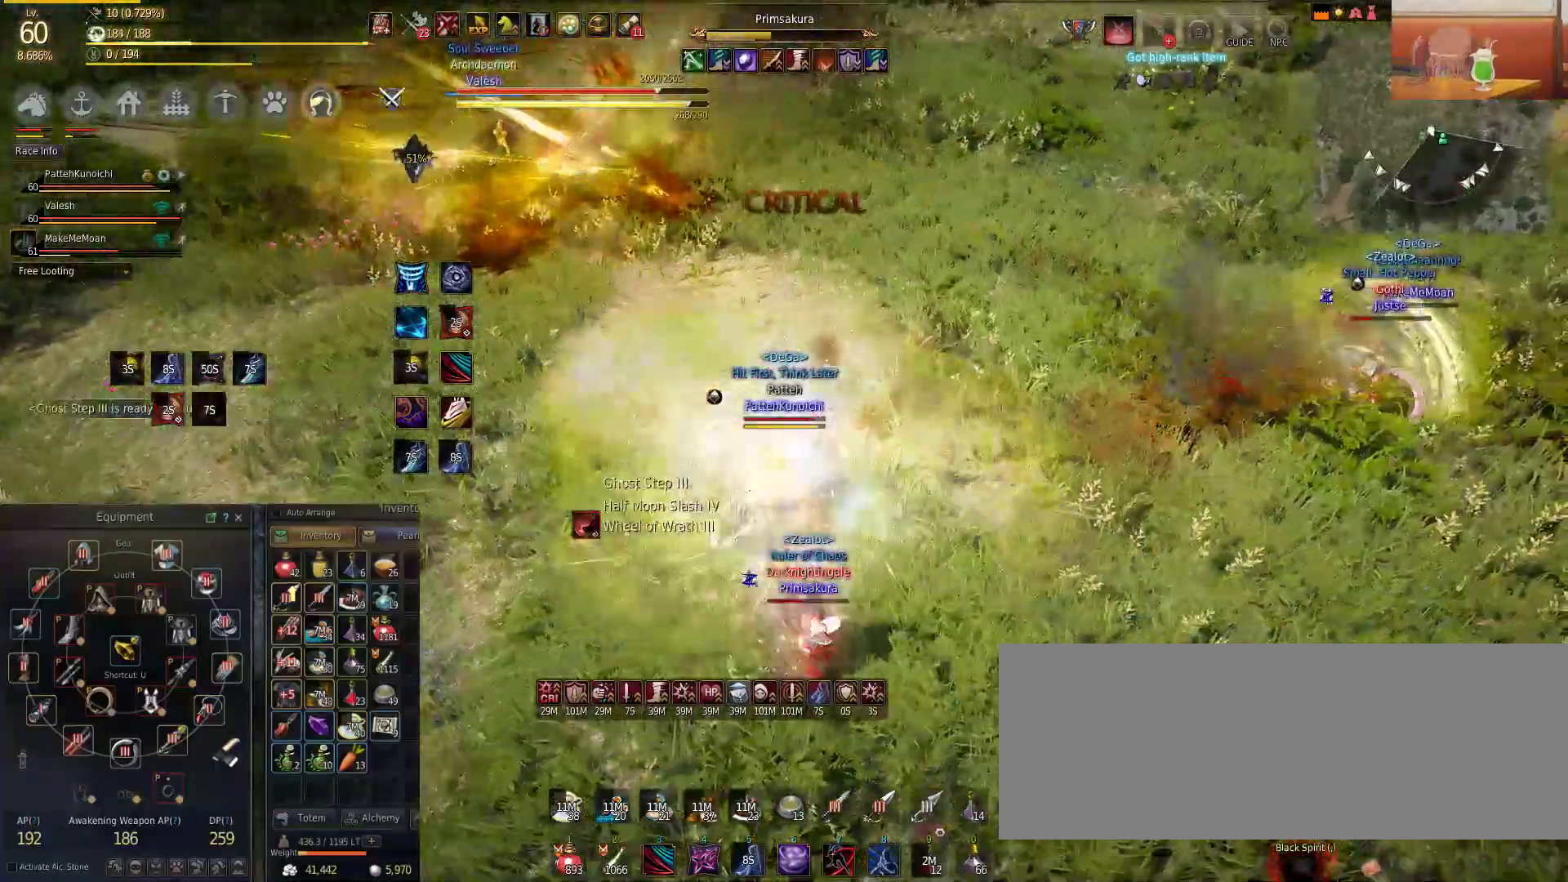
{"keys": ["shift"], "mouse": [], "events": [[167, "a", "down"], [284, "mouse_right", "up"], [334, "w", "down"], [417, "a", "up"], [484, "w", "up"]]}
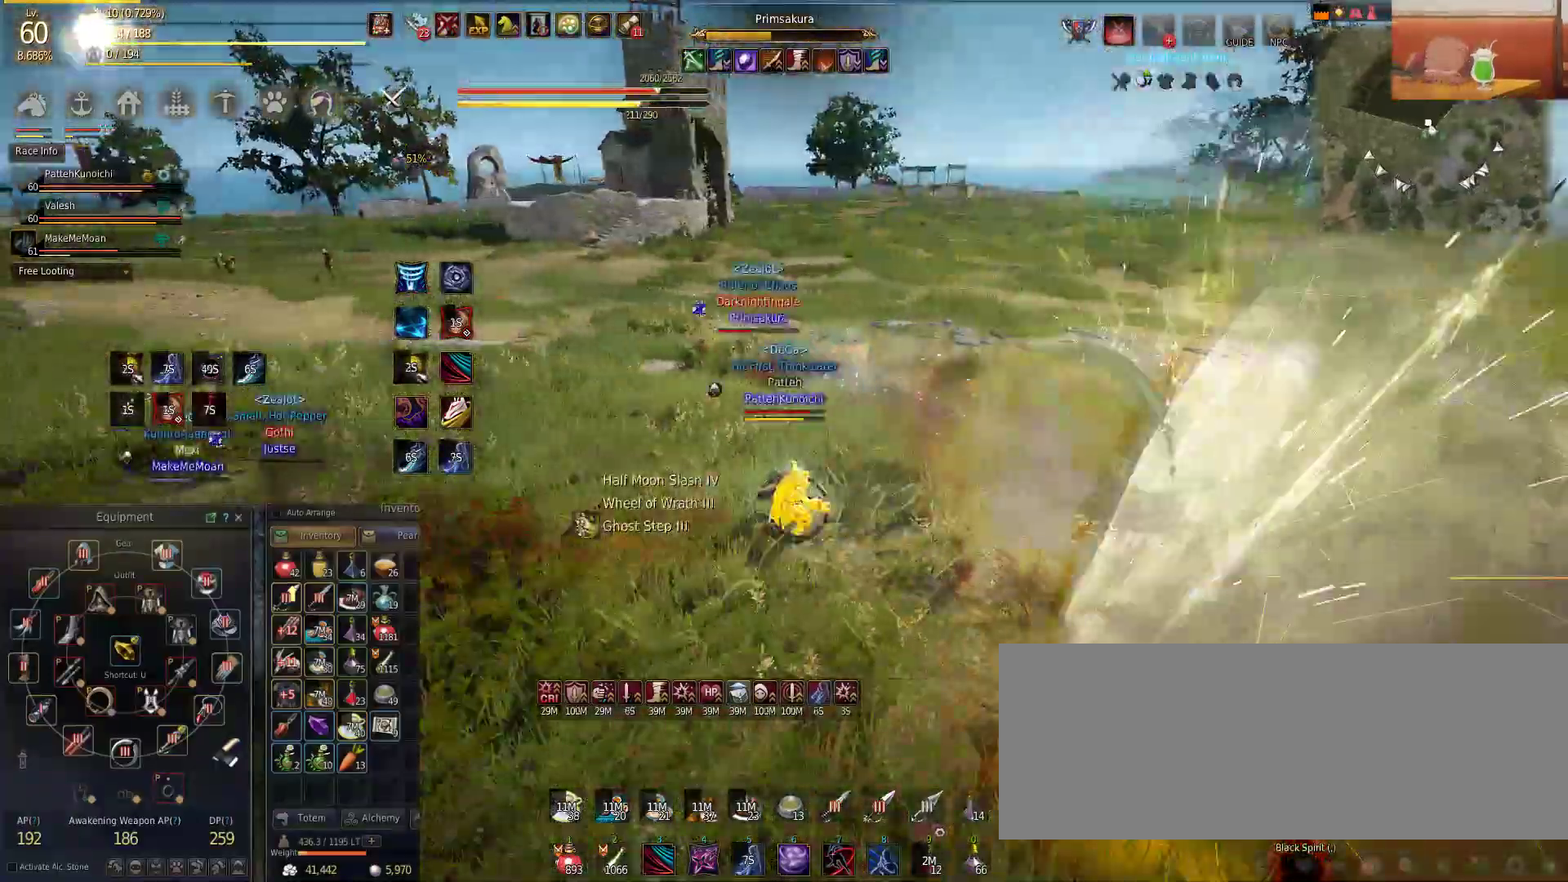
{"keys": ["shift"], "mouse": [], "events": [[50, "q", "down"], [267, "q", "up"]]}
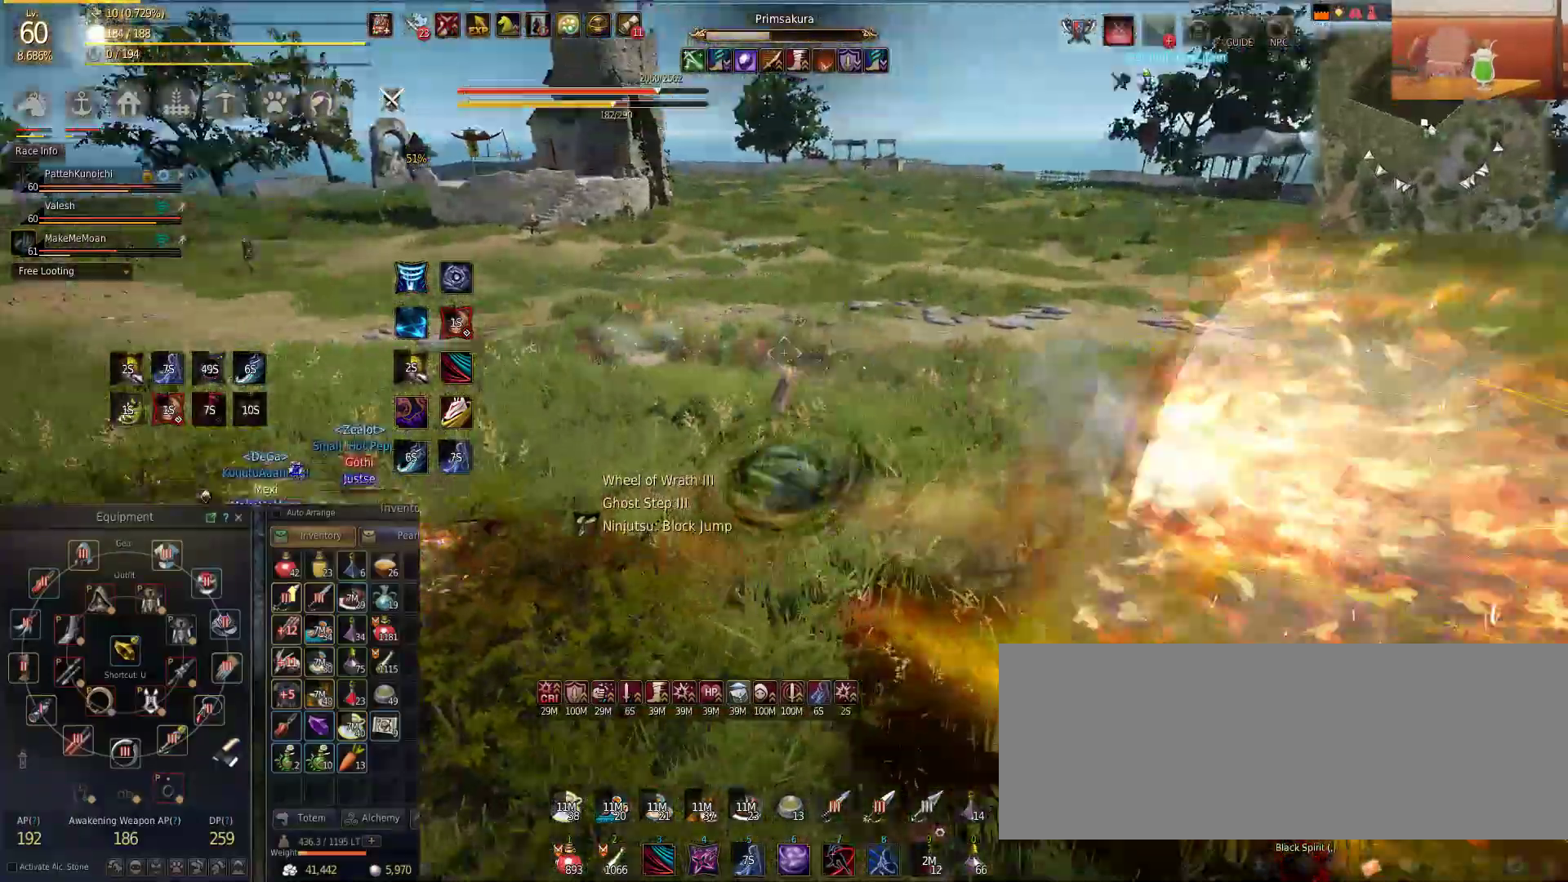
{"keys": [], "mouse": [], "events": [[417, "shift", "up"]]}
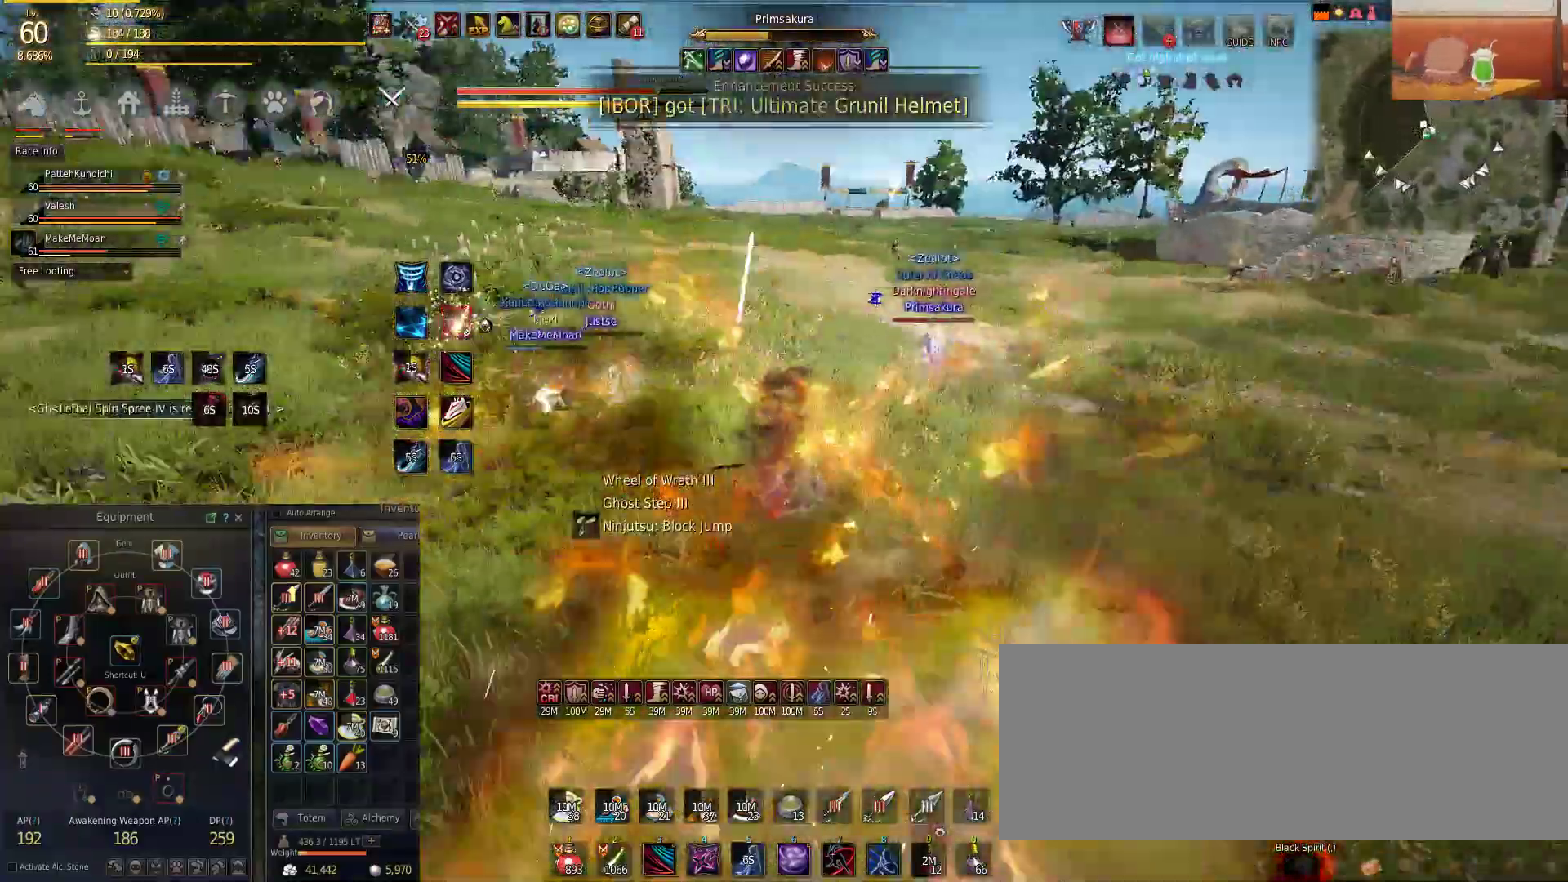
{"keys": ["e"], "mouse": [], "events": [[333, "w", "down"], [450, "e", "down"], [450, "w", "up"]]}
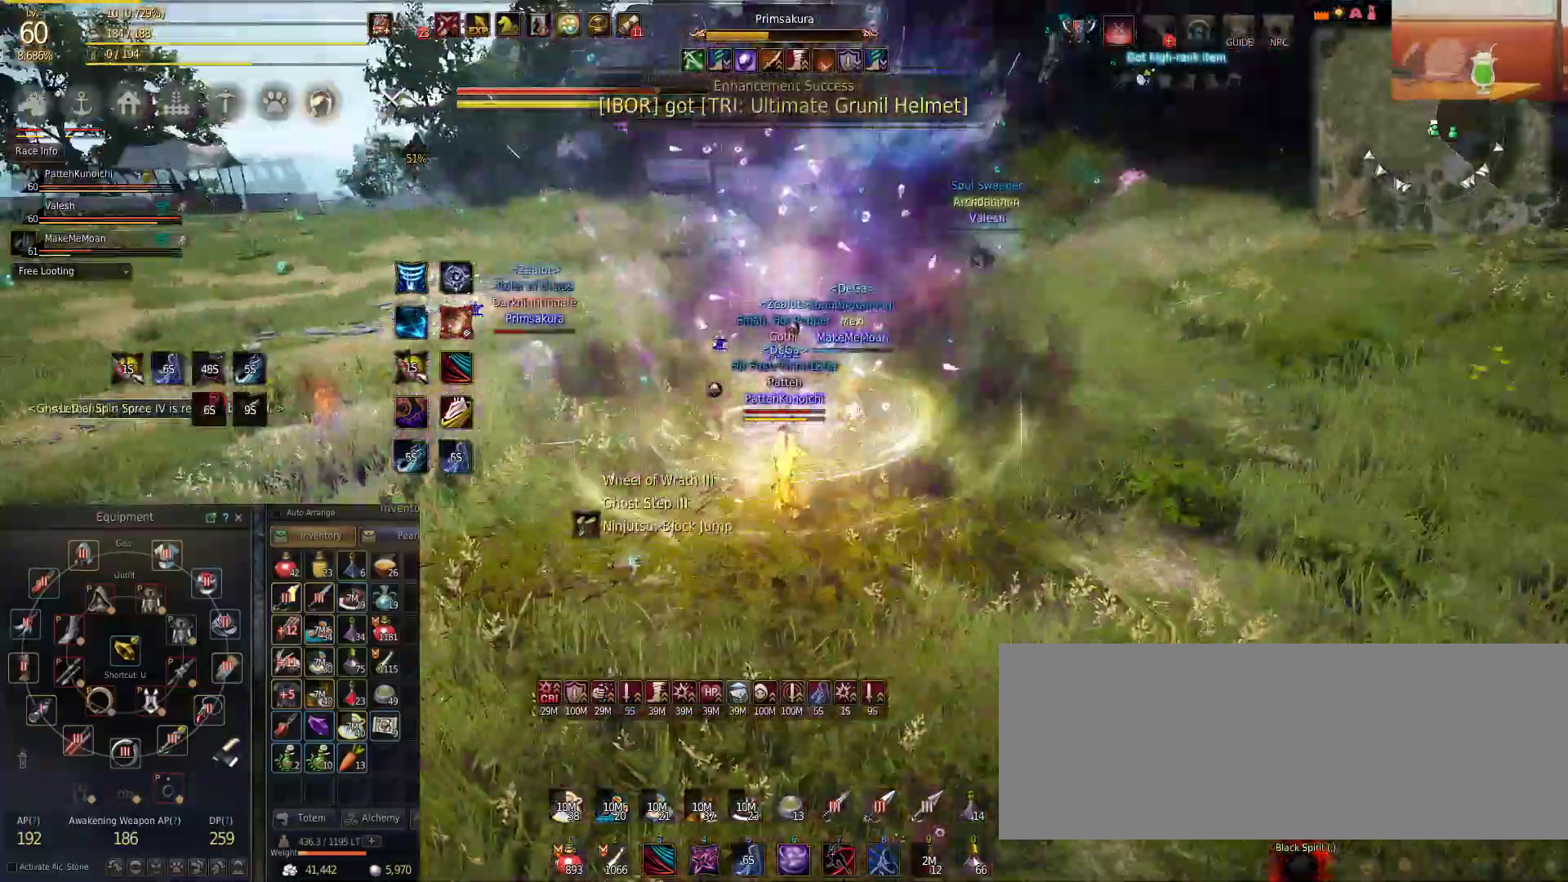
{"keys": ["e"], "mouse": [], "events": [[34, "e", "up"], [167, "e", "down"], [250, "e", "up"], [334, "e", "down"]]}
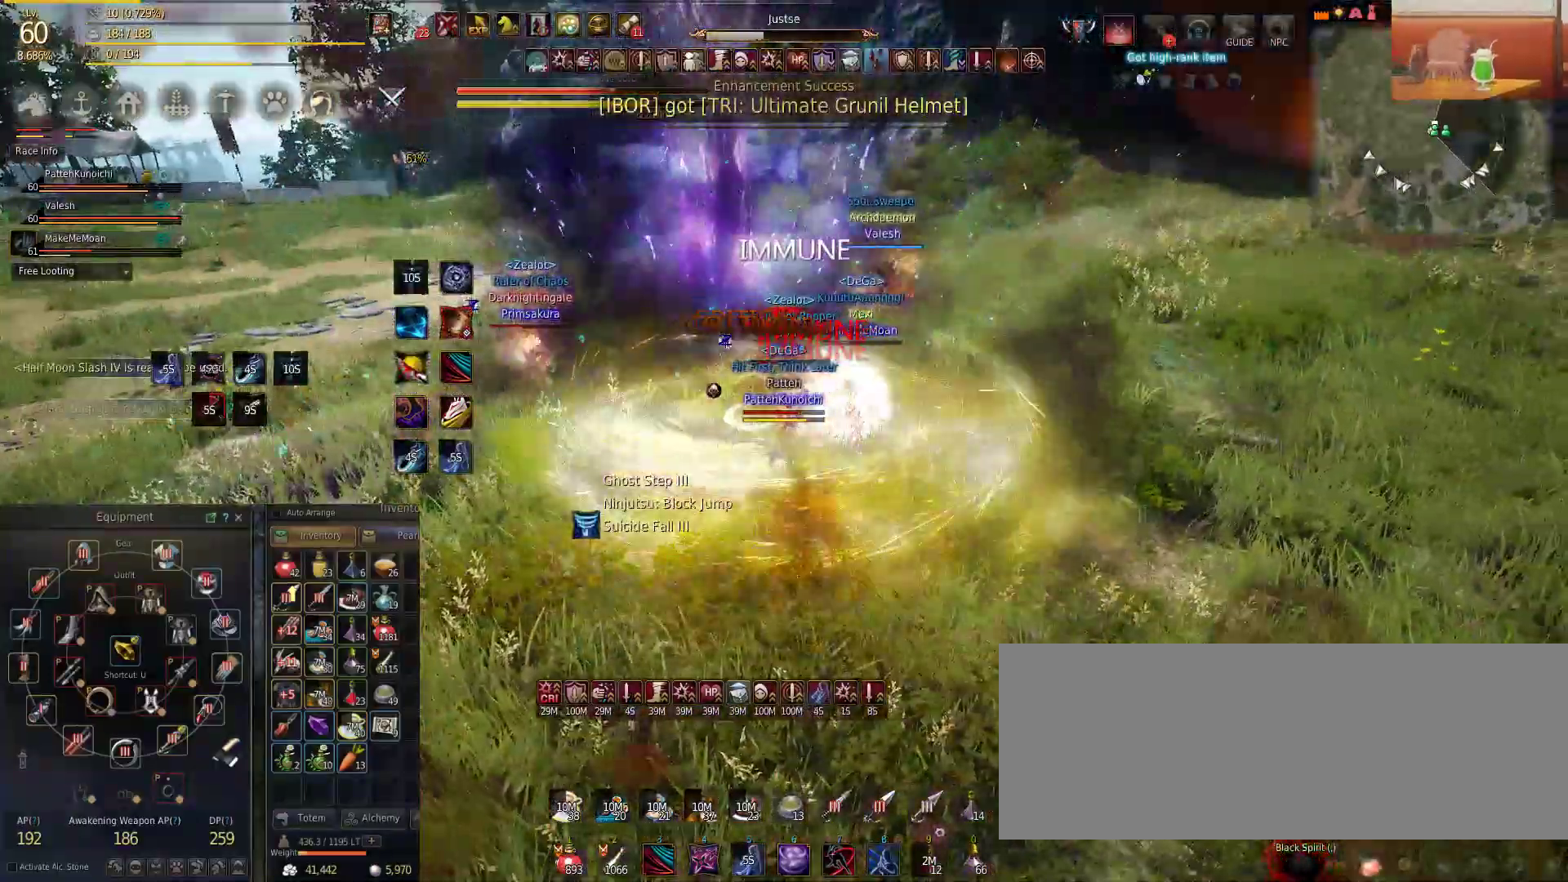
{"keys": ["e"], "mouse": [], "events": [[217, "e", "up"], [283, "e", "down"], [333, "e", "up"], [417, "e", "down"]]}
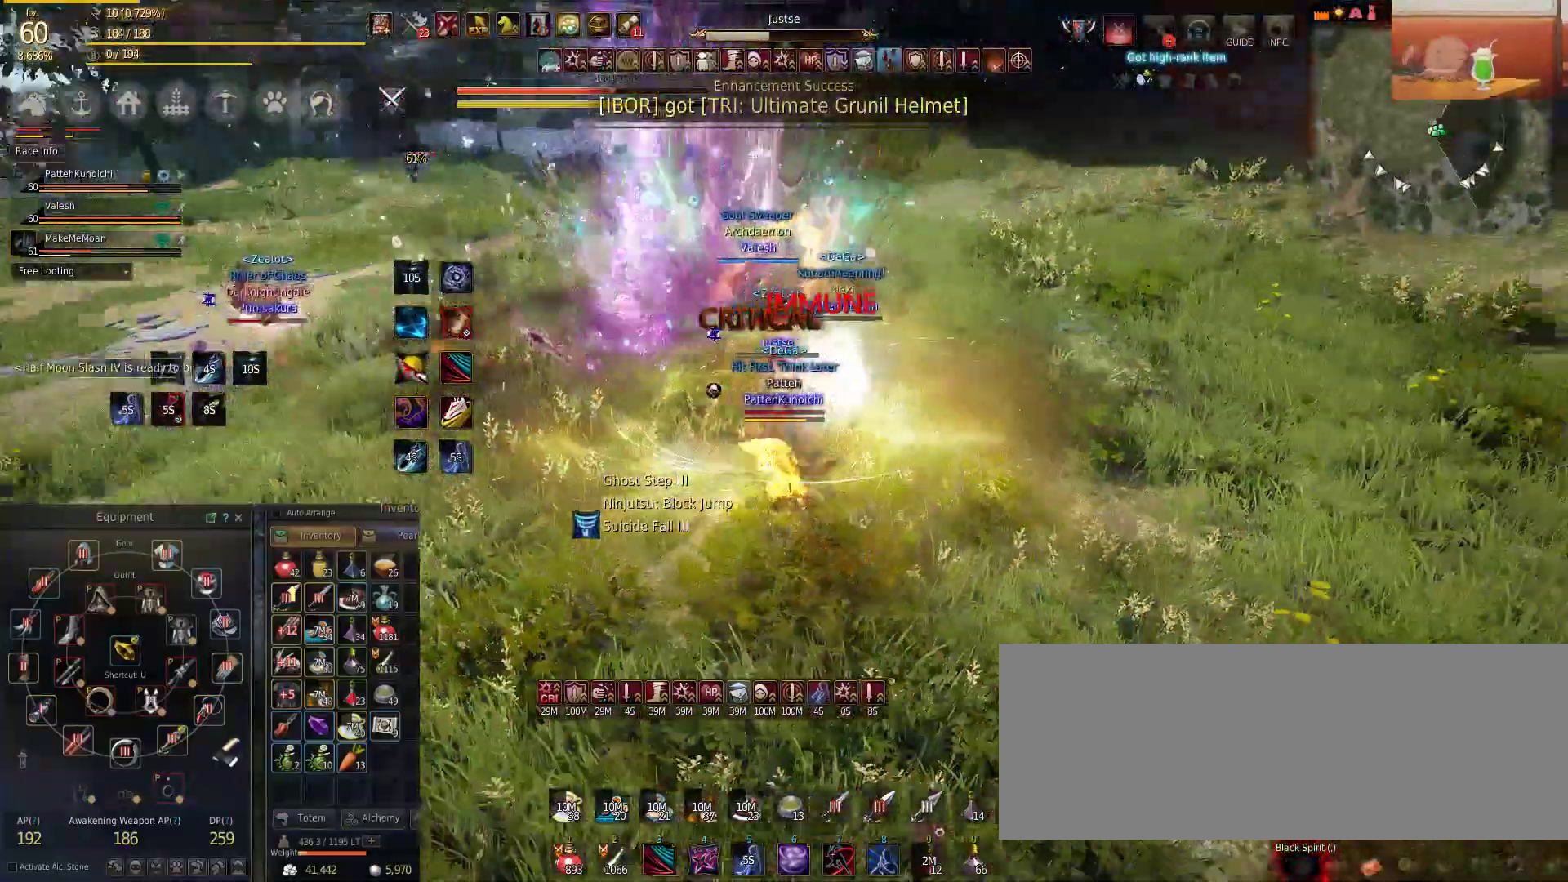
{"keys": [], "mouse": ["right"], "events": [[84, "mouse_left", "down"], [250, "e", "up"], [284, "mouse_right", "down"], [367, "mouse_left", "up"]]}
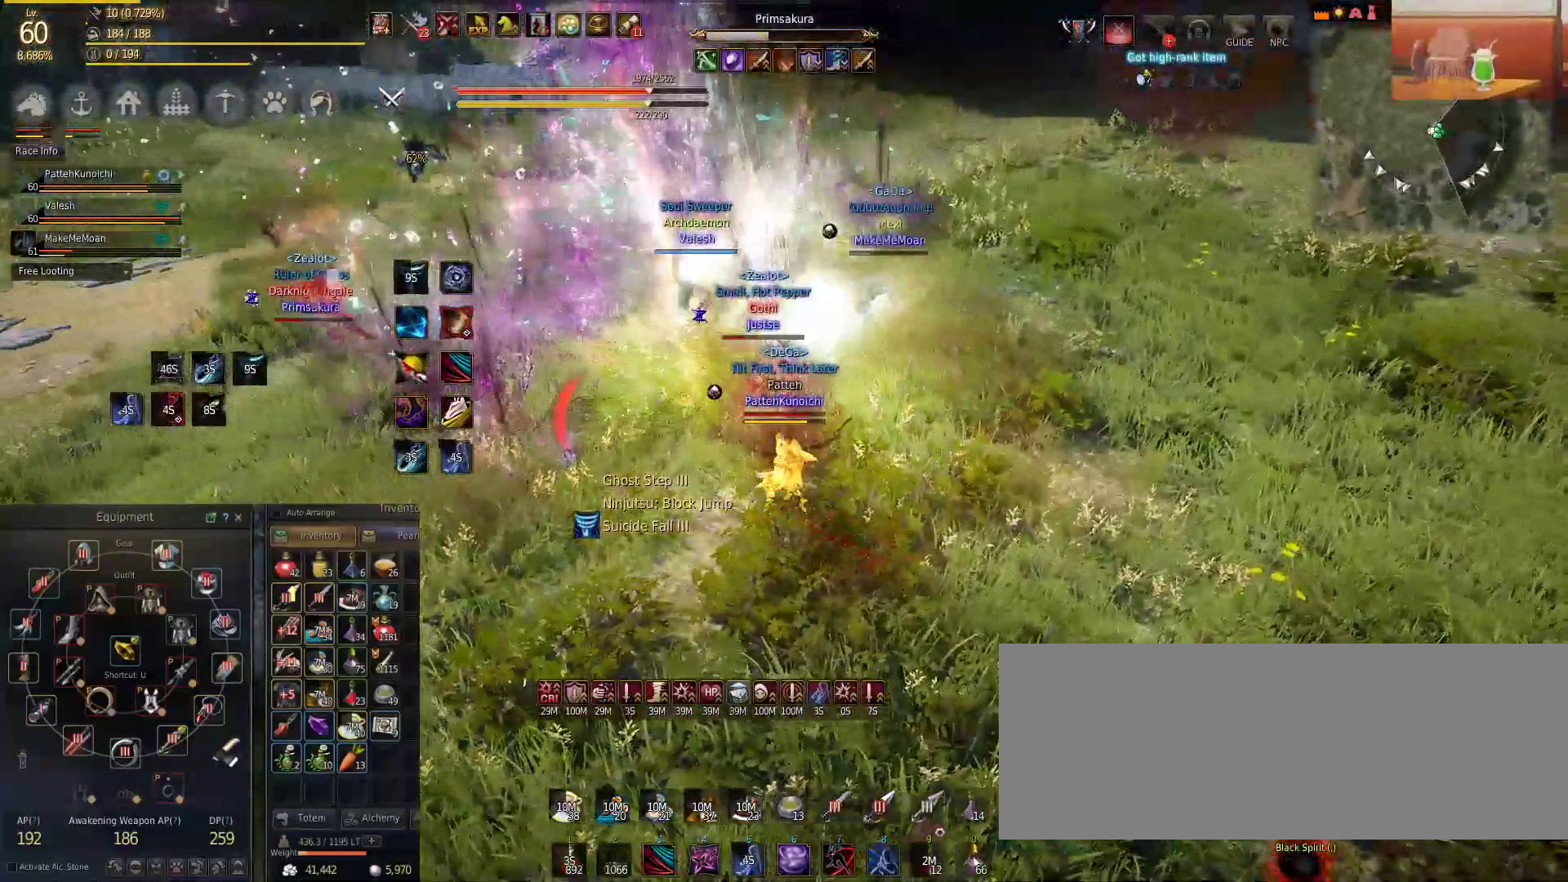
{"keys": ["w"], "mouse": ["right"], "events": [[83, "mouse_right", "up"], [267, "mouse_right", "down"], [433, "w", "down"]]}